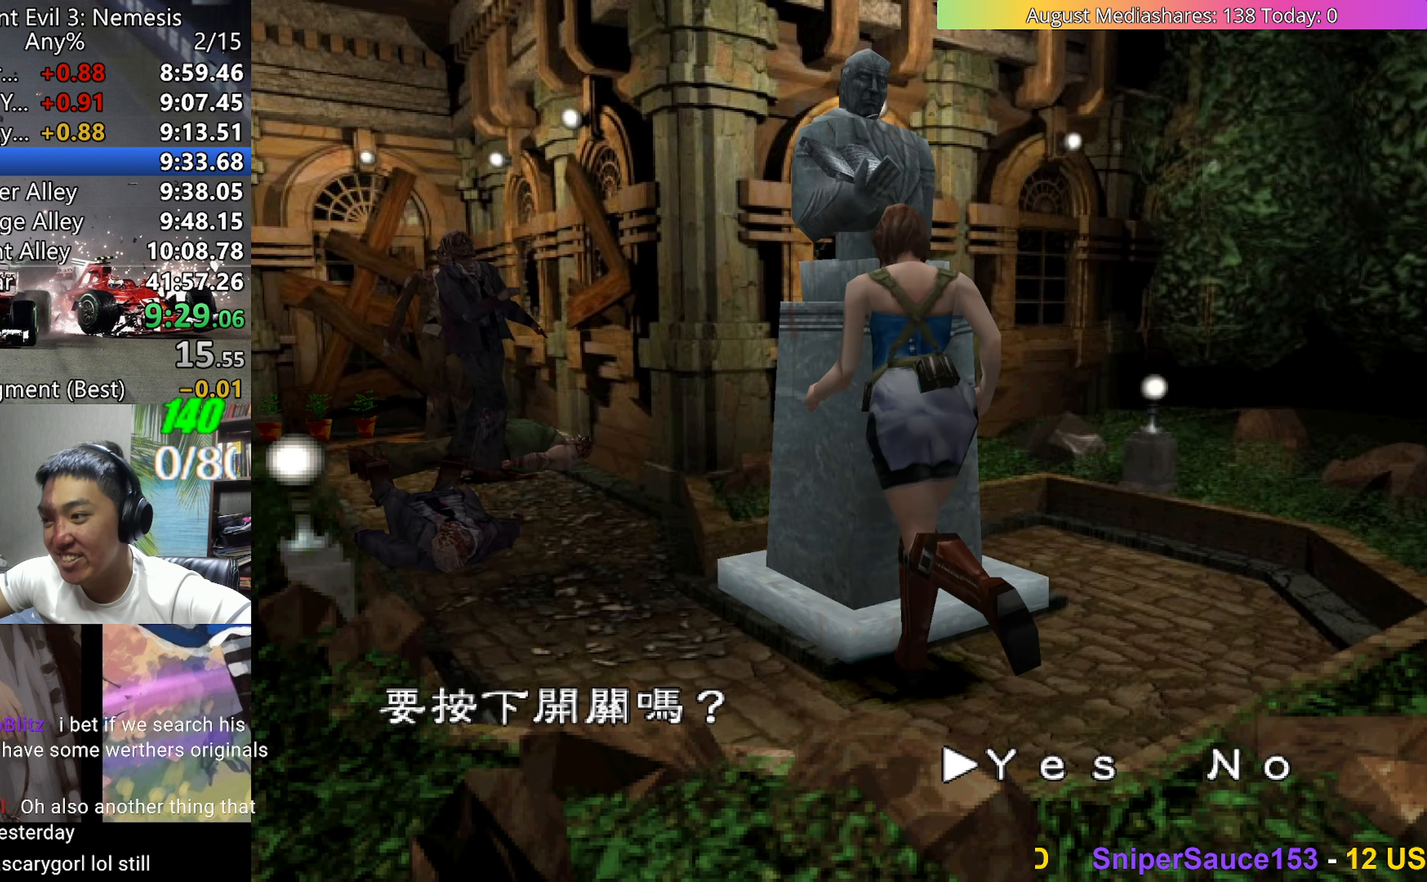
Gameplay with keyboard; each line is a JSON object with the keys held at the frame after it. "events" lists presses ("down") and releases ("up") of "0", "a", "c", "d", "down", "left", "right", "s", "up", "v", "x" and "z" between this image and that frame as [ms after this image, input, new state], when the widget could be followed in between. No other keys are recorded. Mouse input is not recorded.
{"keys": ["c", "v"], "events": [[317, "c", "down"], [417, "c", "up"], [500, "c", "down"]]}
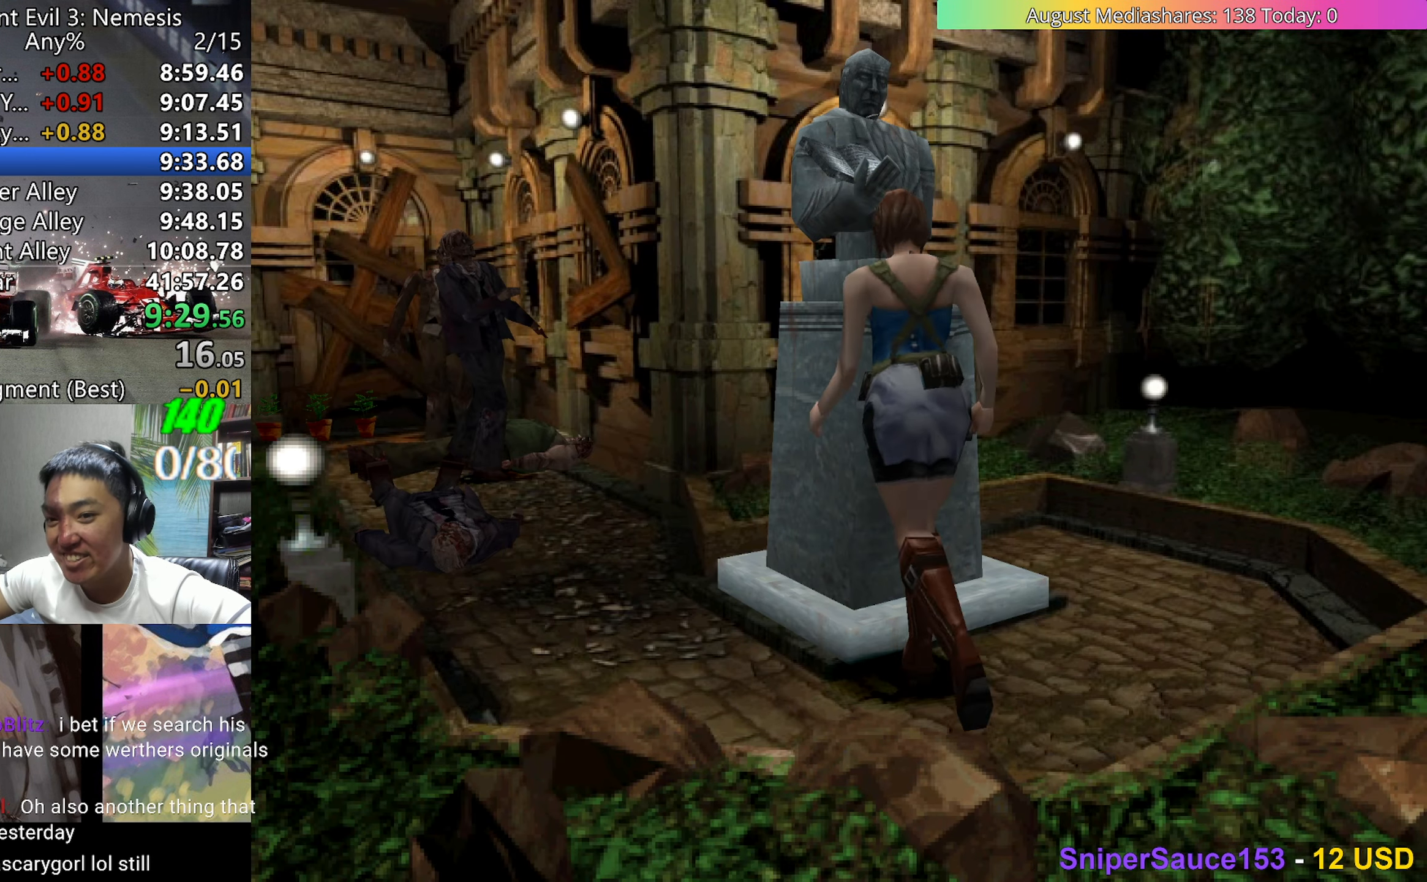
{"keys": ["c", "v"], "events": [[50, "c", "up"], [467, "c", "down"]]}
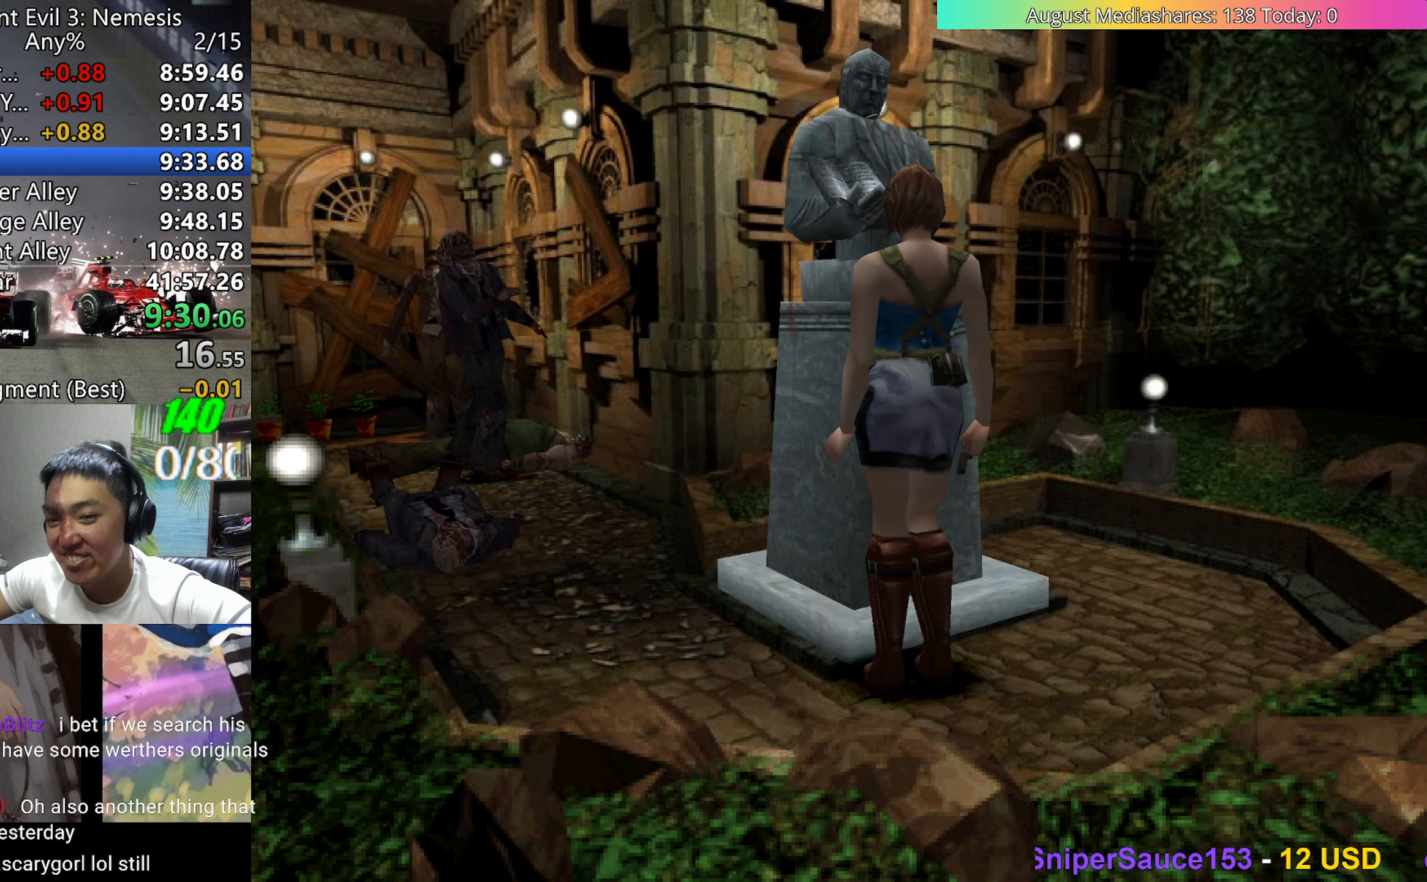
{"keys": ["v"], "events": [[17, "c", "up"], [117, "c", "down"], [167, "c", "up"], [217, "c", "down"], [300, "c", "up"], [350, "c", "down"], [450, "c", "up"]]}
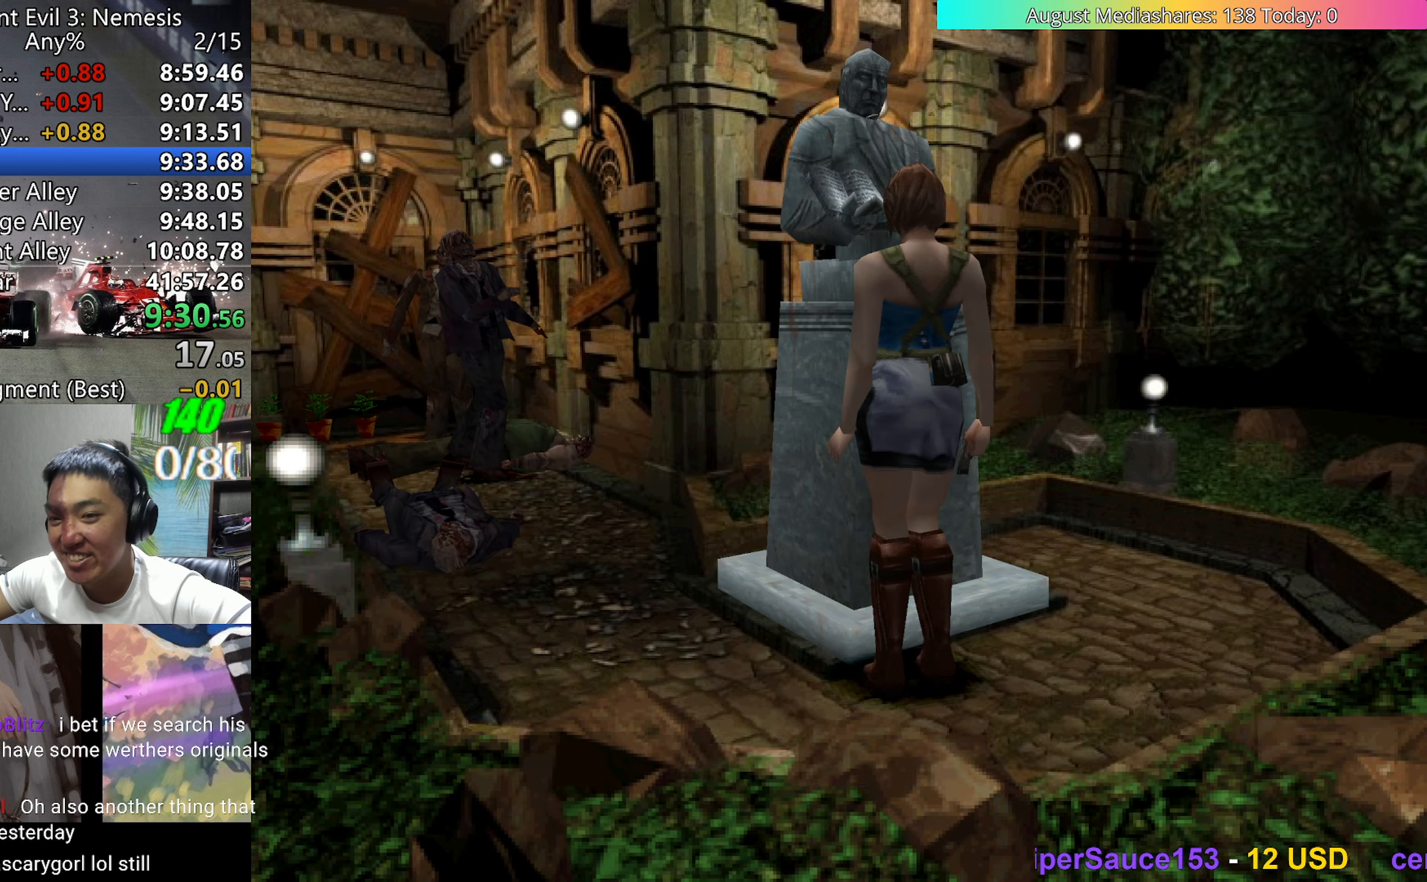
{"keys": ["c", "v"], "events": [[33, "c", "down"], [83, "c", "up"], [183, "c", "down"], [267, "c", "up"], [317, "c", "down"], [417, "c", "up"], [500, "c", "down"]]}
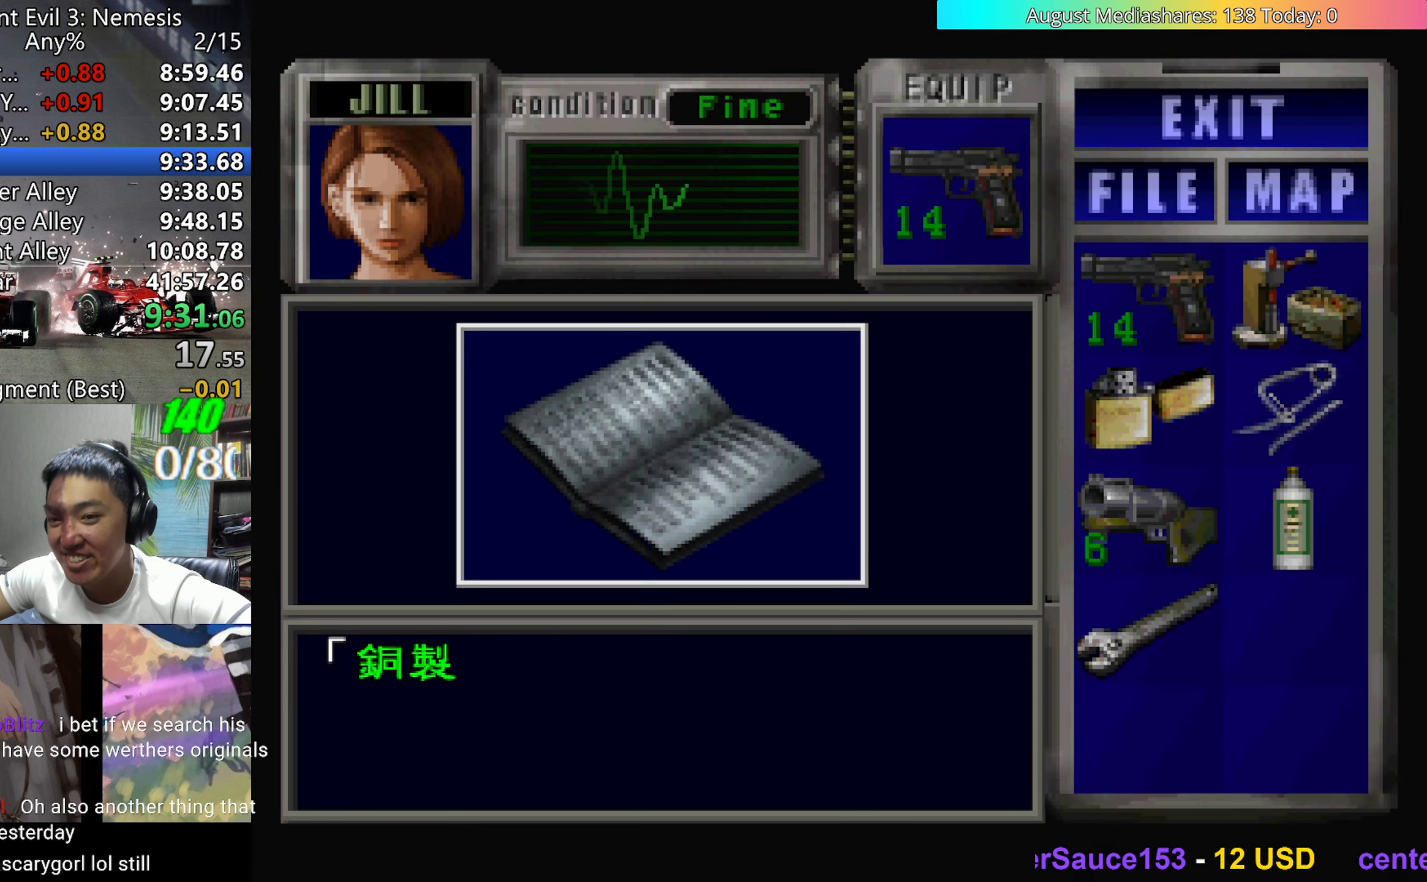
{"keys": ["v"], "events": [[233, "c", "up"], [283, "0", "down"], [283, "c", "down"], [383, "0", "up"], [433, "c", "up"]]}
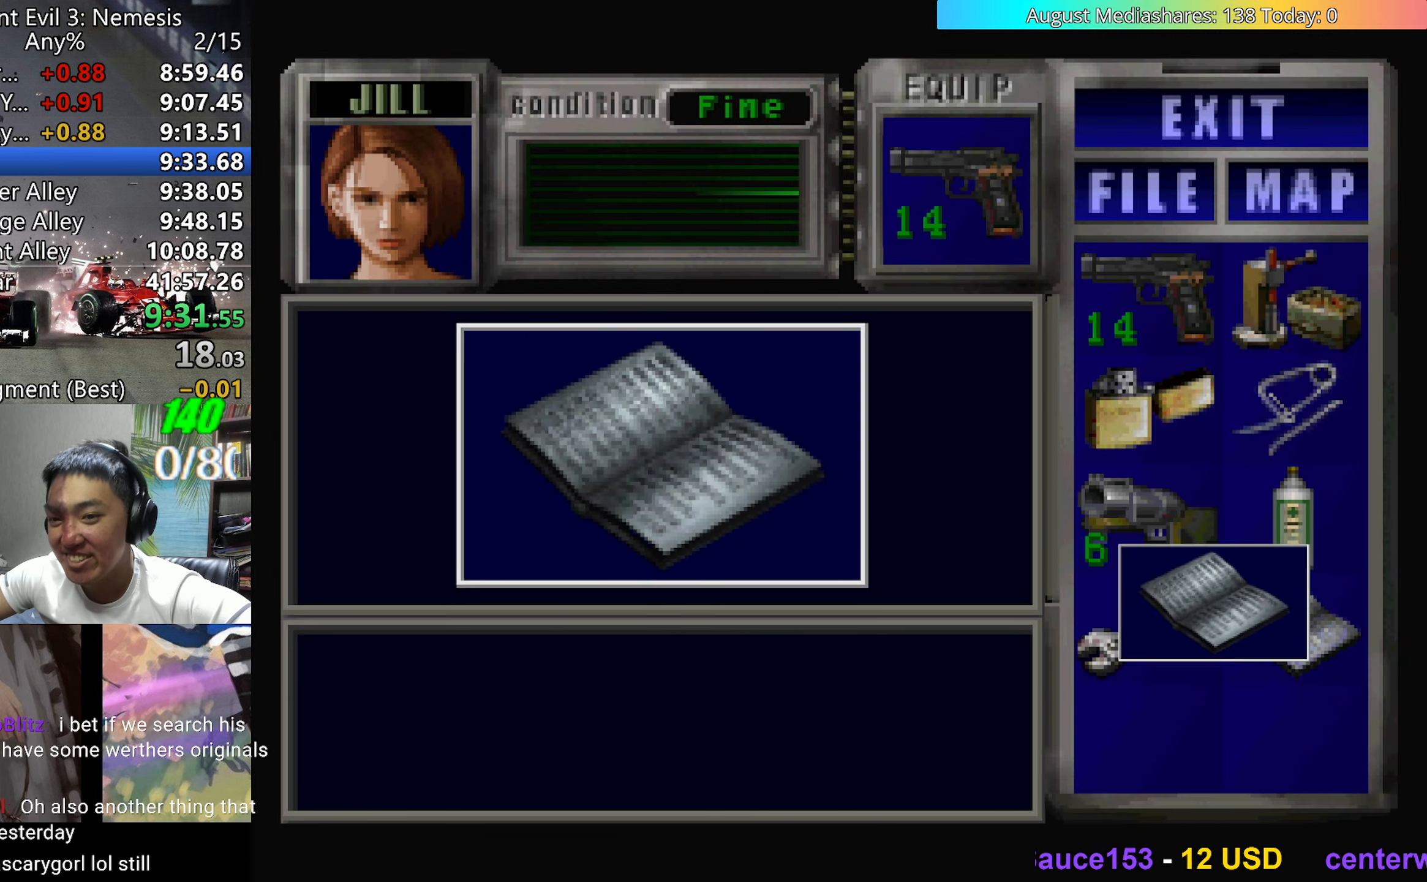
{"keys": ["left", "v"], "events": [[67, "c", "down"], [67, "left", "down"], [167, "c", "up"]]}
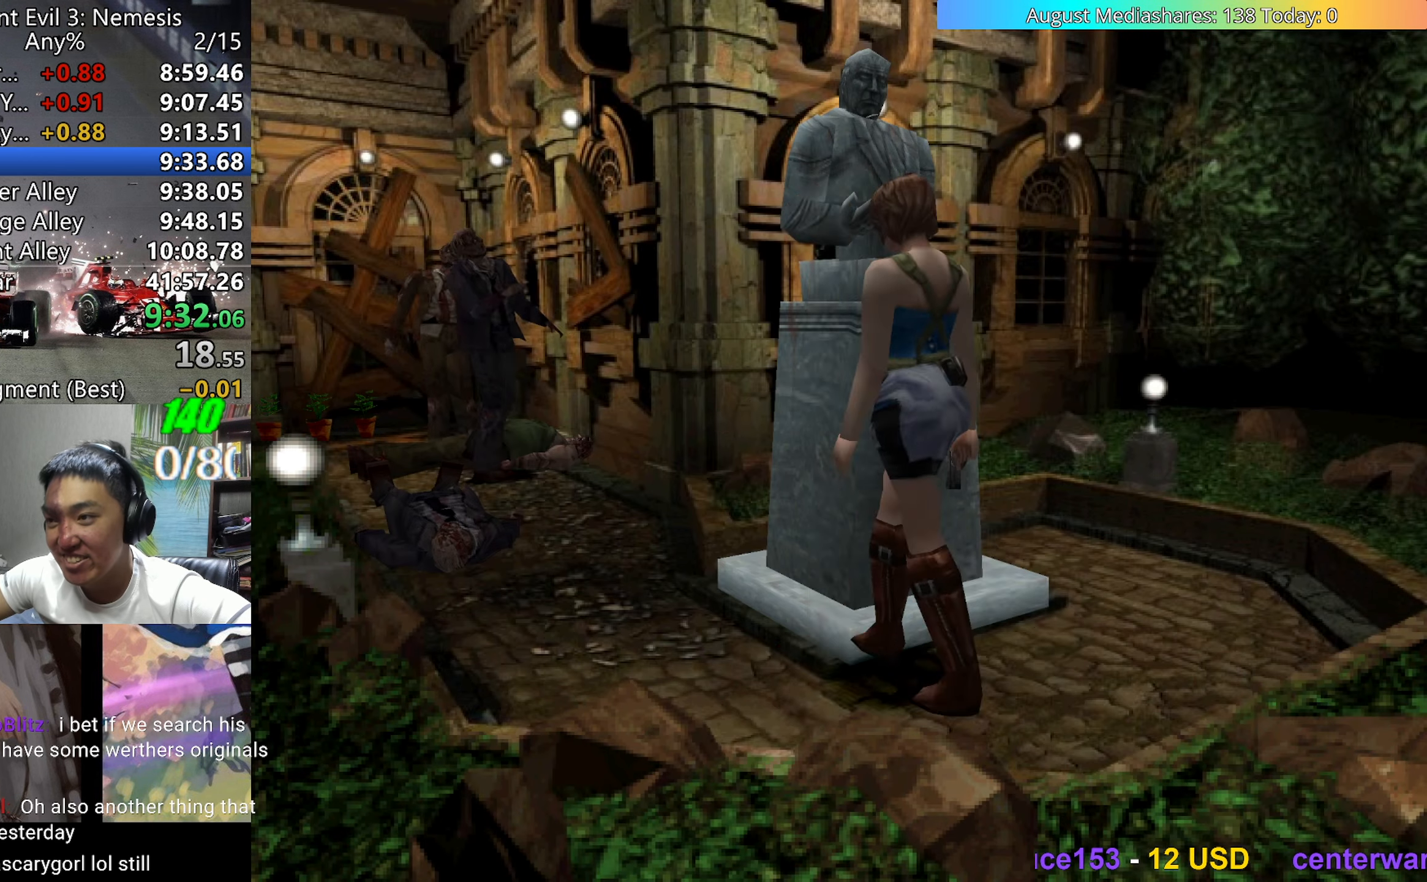
{"keys": ["right", "up", "v"], "events": [[33, "up", "down"], [183, "left", "up"], [233, "right", "down"]]}
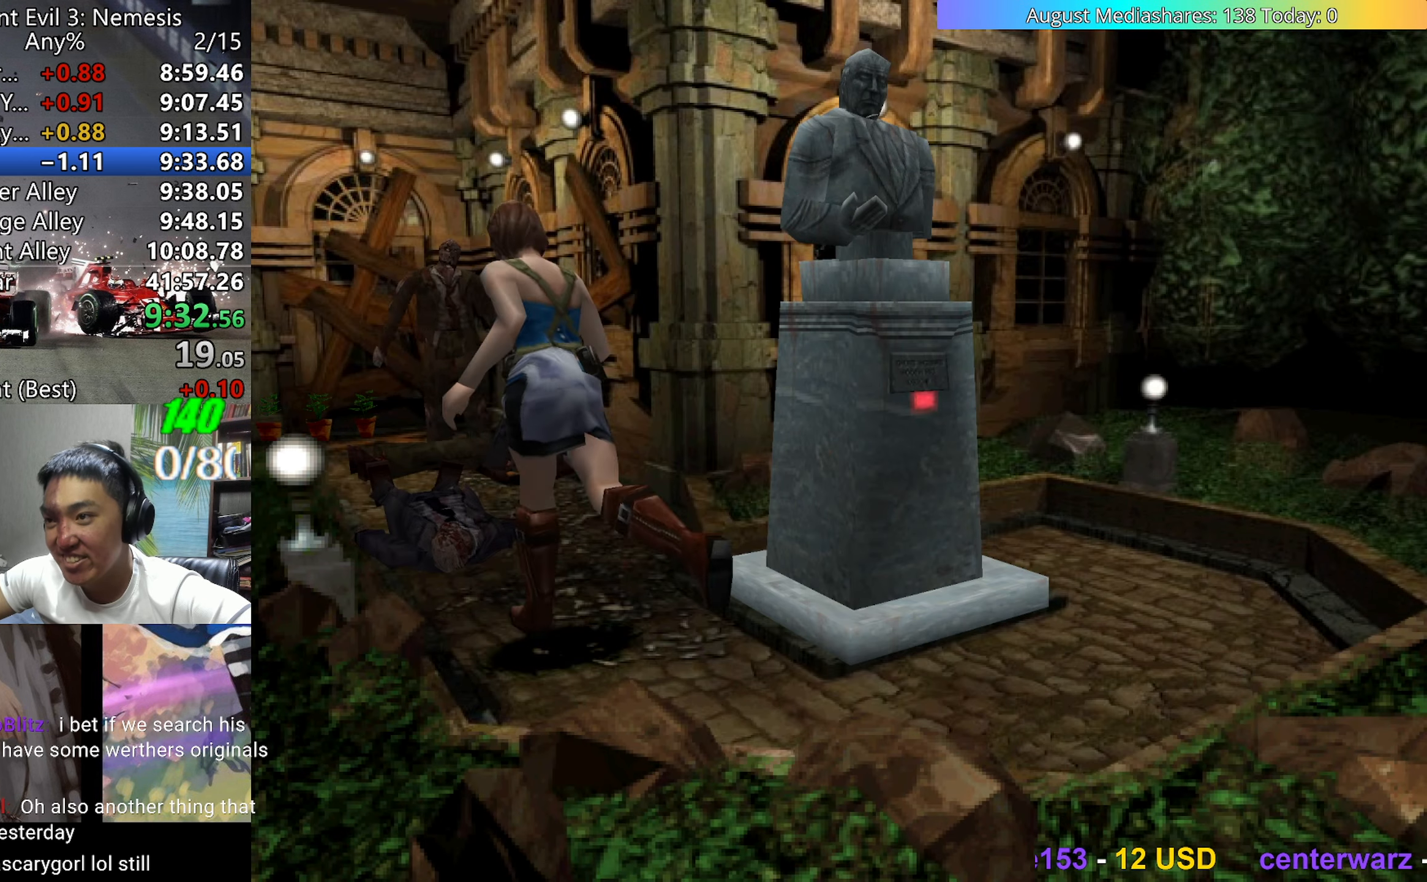
{"keys": ["left", "up", "v"], "events": [[200, "right", "up"], [233, "left", "down"]]}
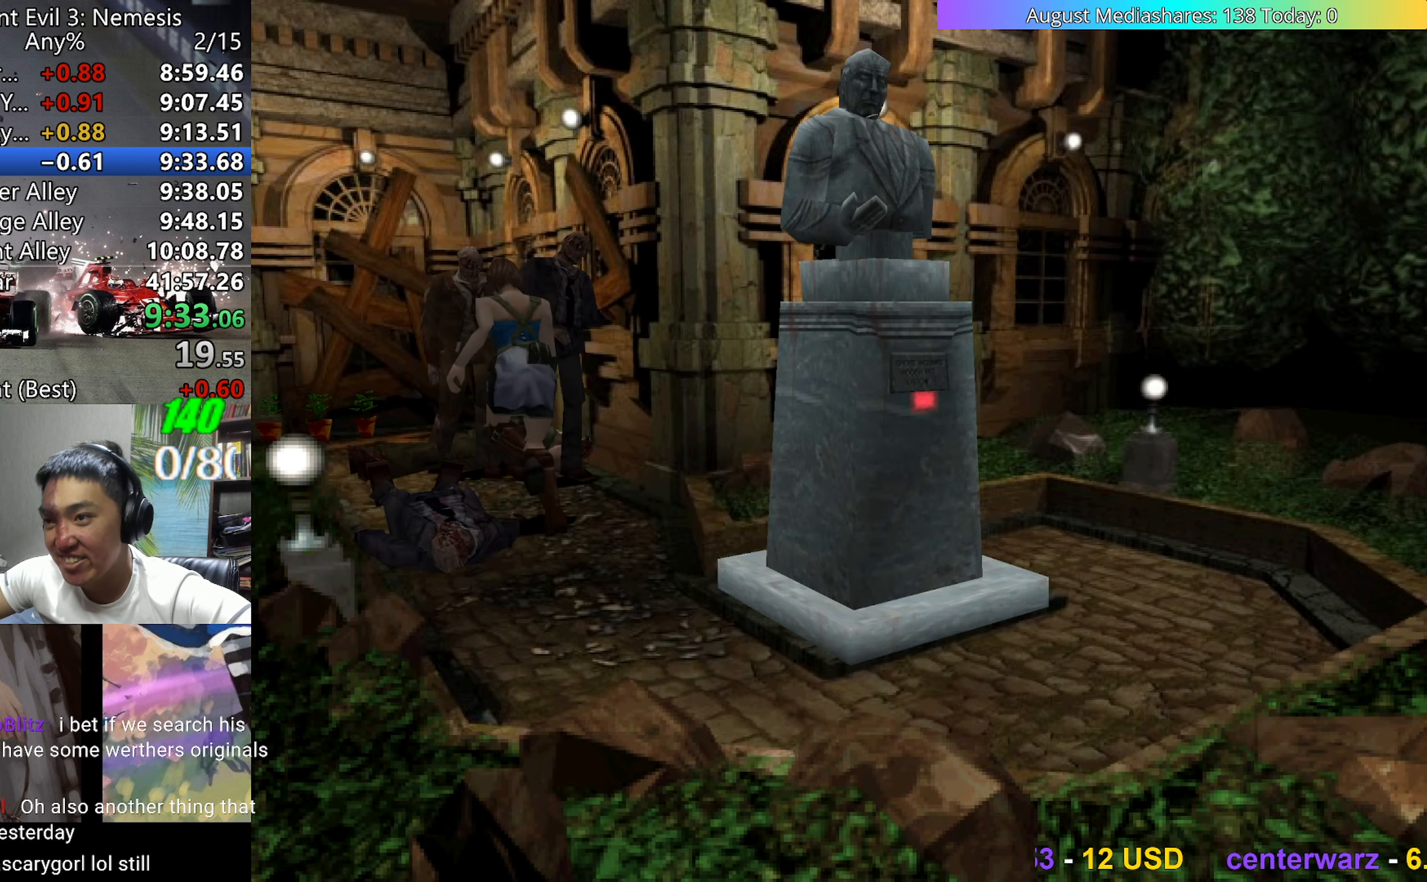
{"keys": ["left", "up", "v"], "events": [[200, "right", "down"], [250, "left", "up"], [400, "left", "down"], [450, "right", "up"]]}
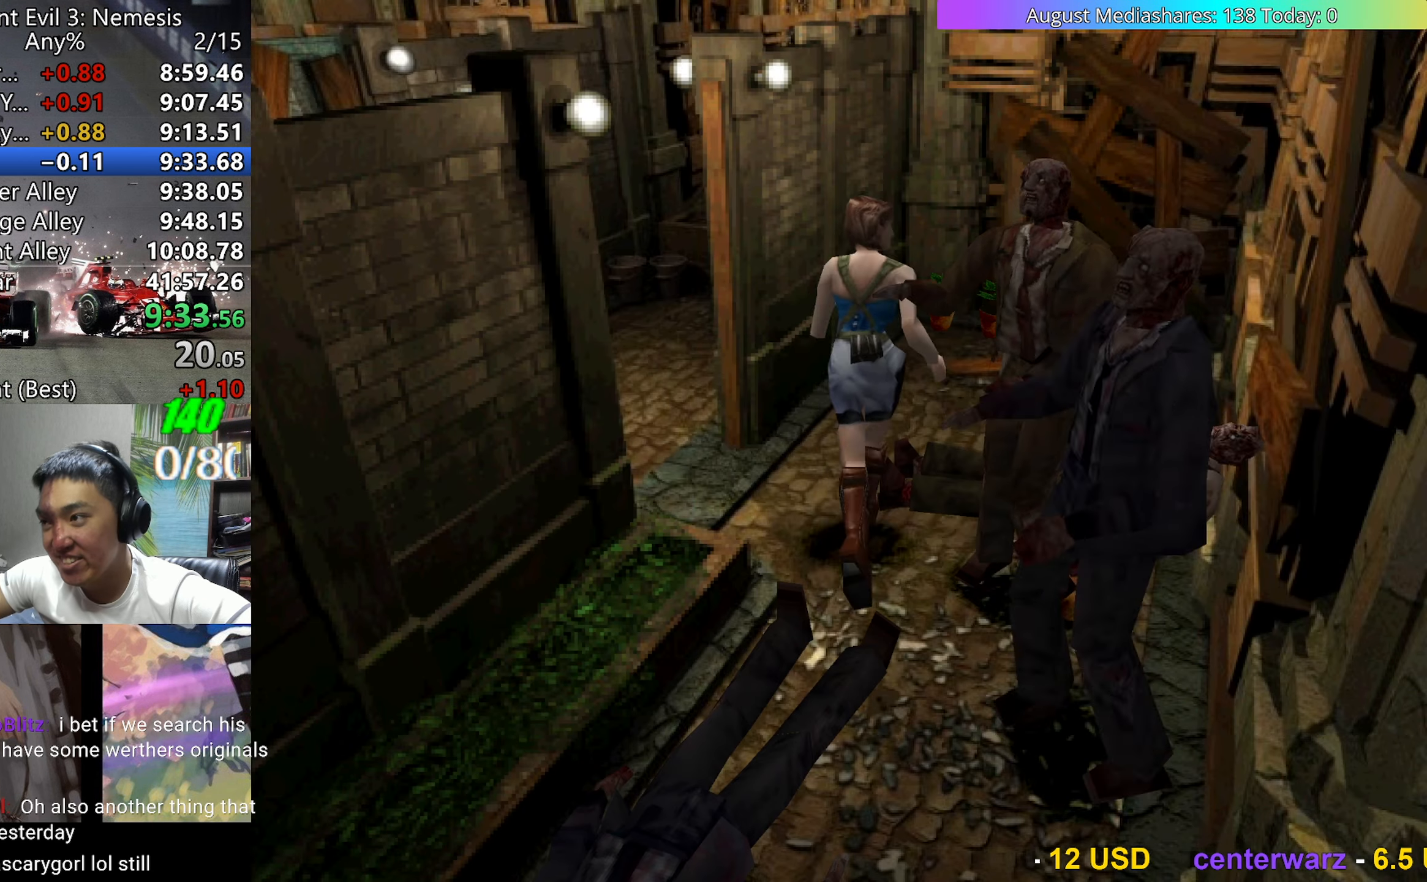
{"keys": ["left", "up", "v"], "events": [[133, "up", "up"], [267, "up", "down"]]}
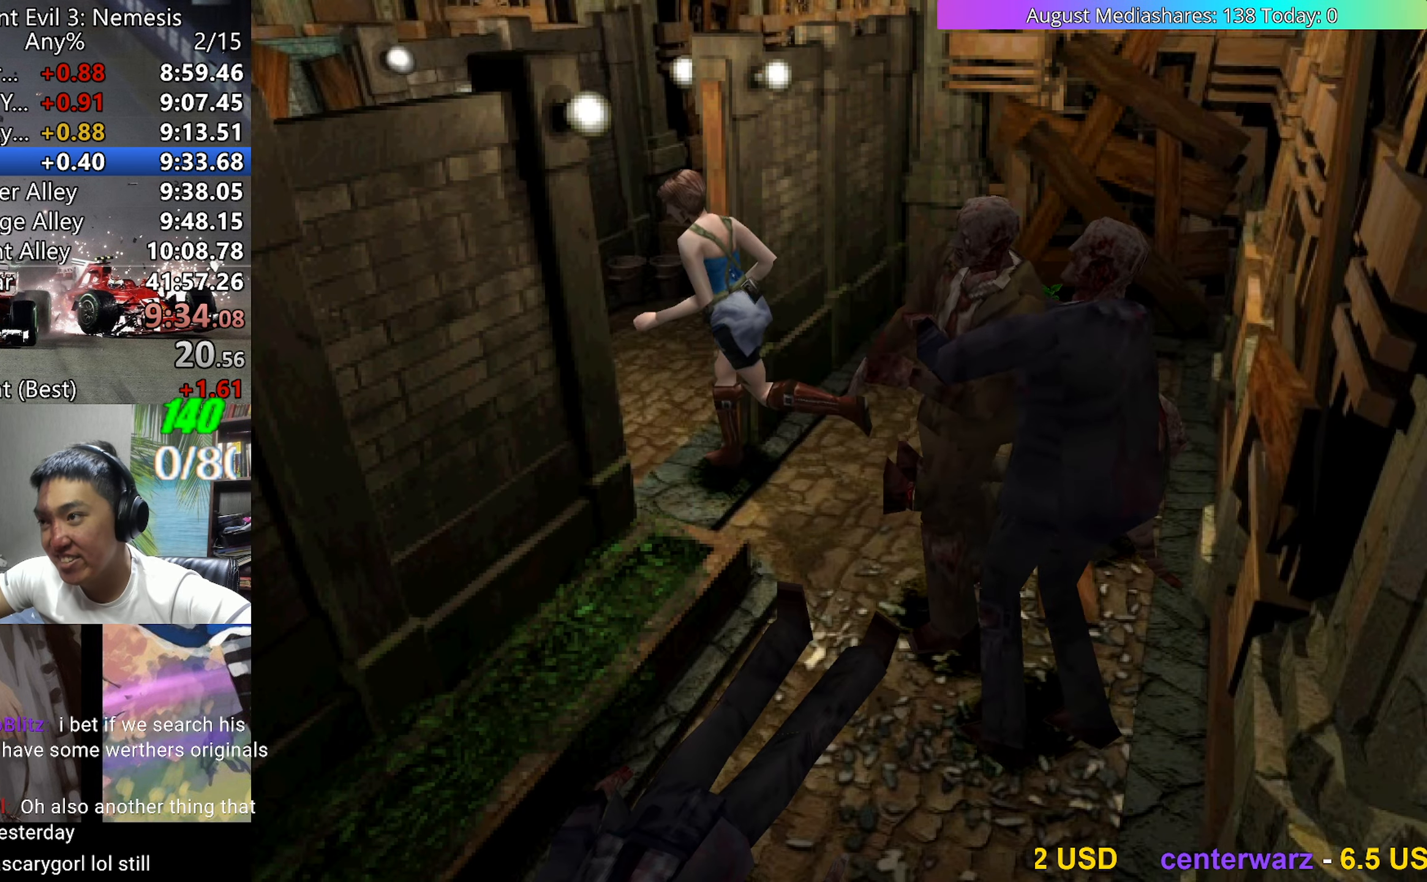
{"keys": ["c", "left", "up", "v"], "events": [[467, "c", "down"]]}
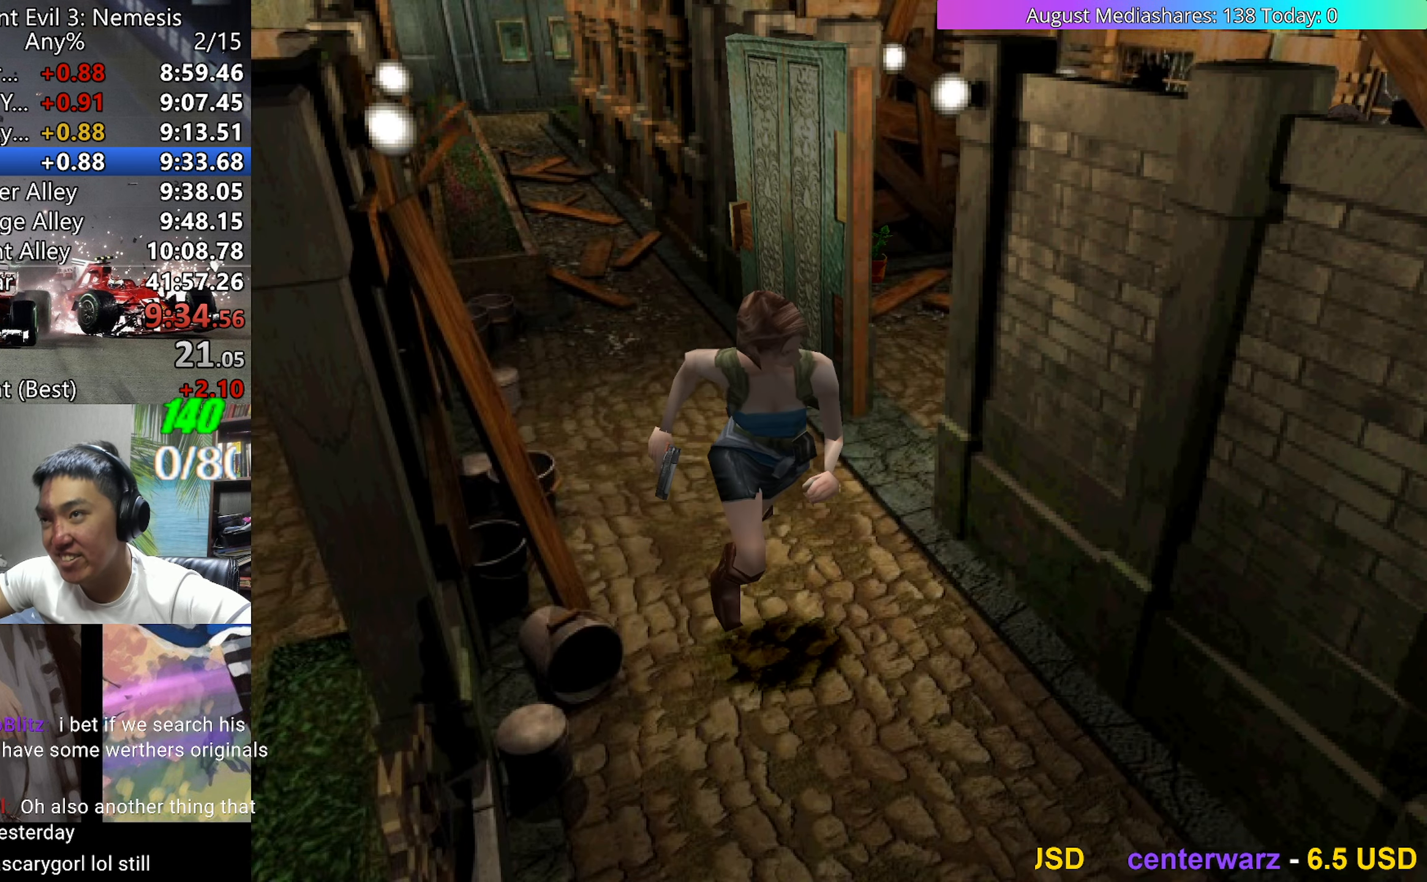
{"keys": ["c", "up", "v"], "events": [[17, "left", "up"], [167, "left", "down"], [217, "left", "up"]]}
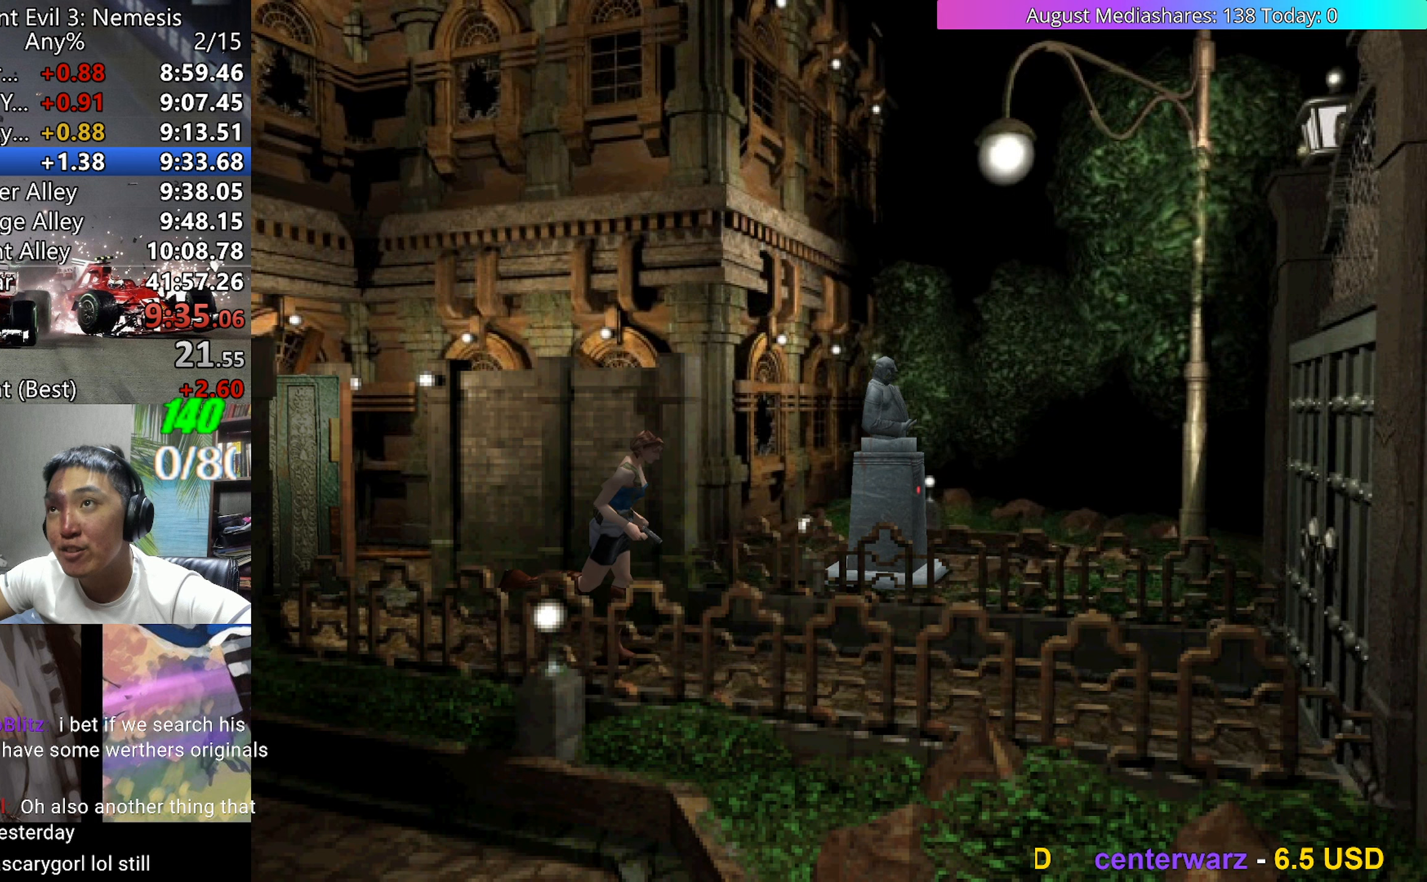
{"keys": ["c", "up", "v"], "events": []}
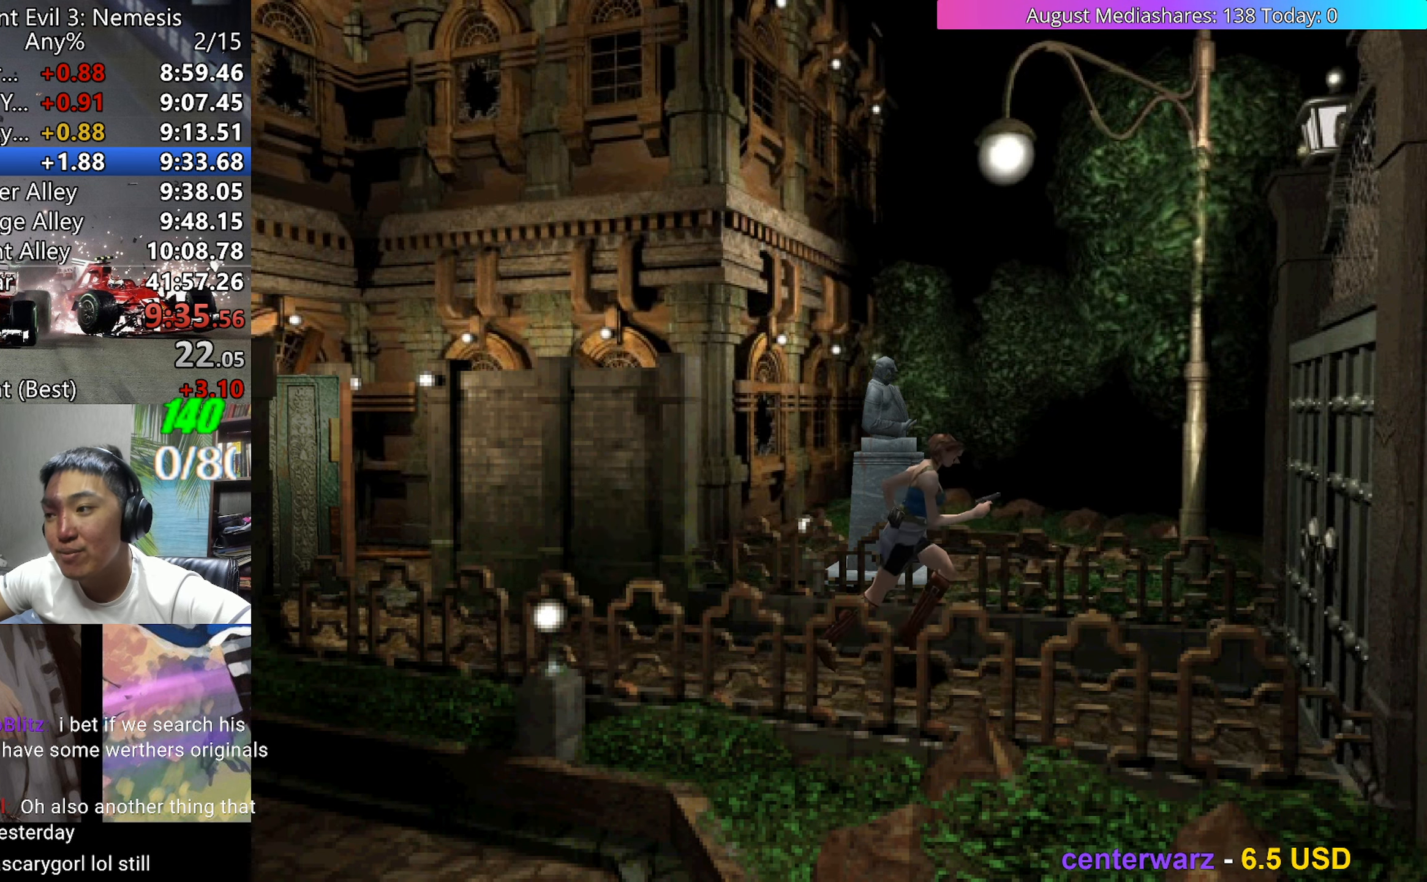
{"keys": ["c", "up", "v"], "events": [[283, "right", "down"], [383, "right", "up"]]}
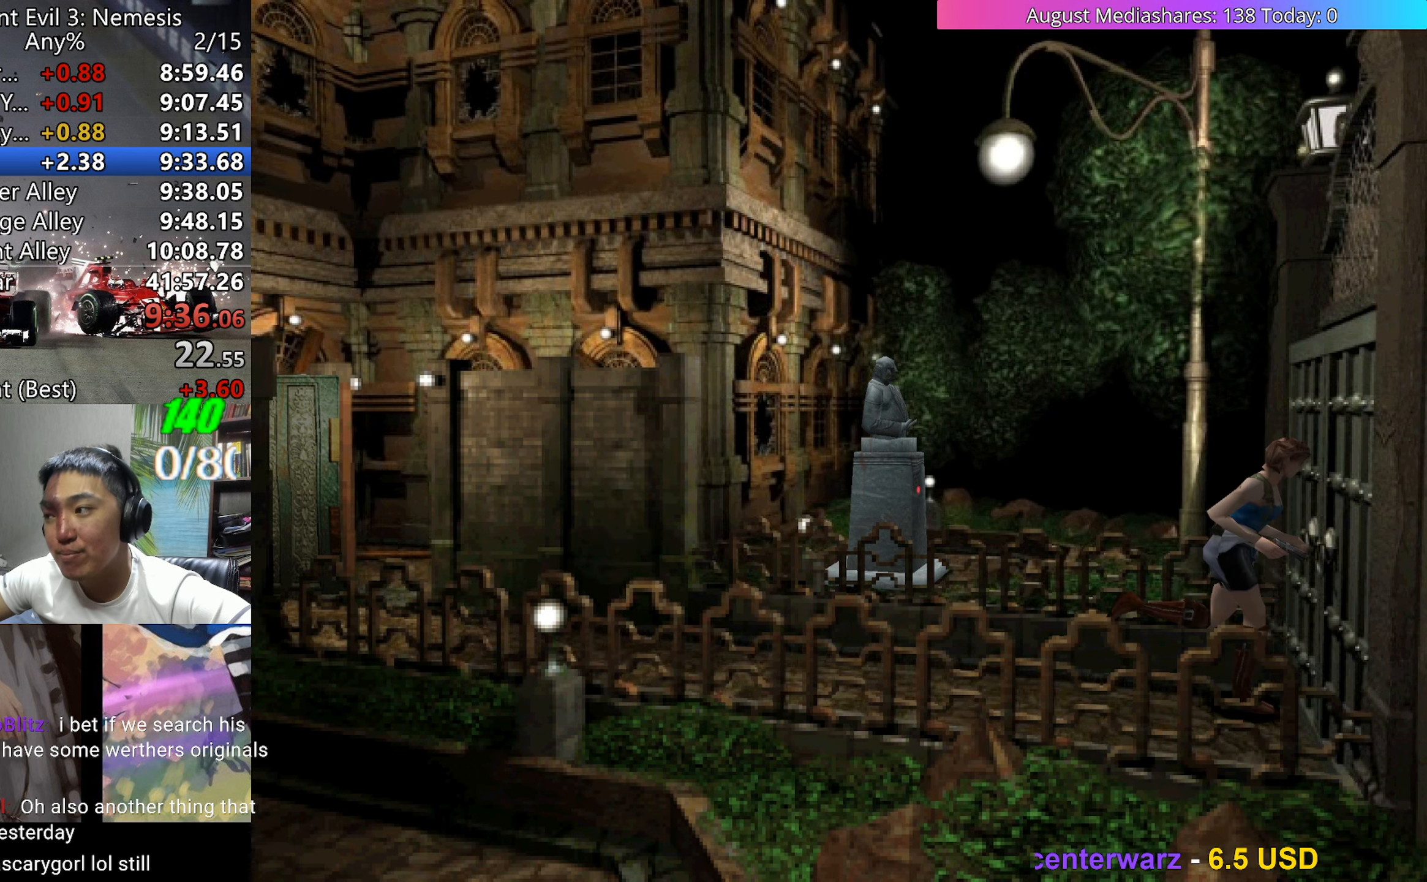
{"keys": [], "events": [[267, "c", "up"], [267, "up", "up"], [350, "v", "up"]]}
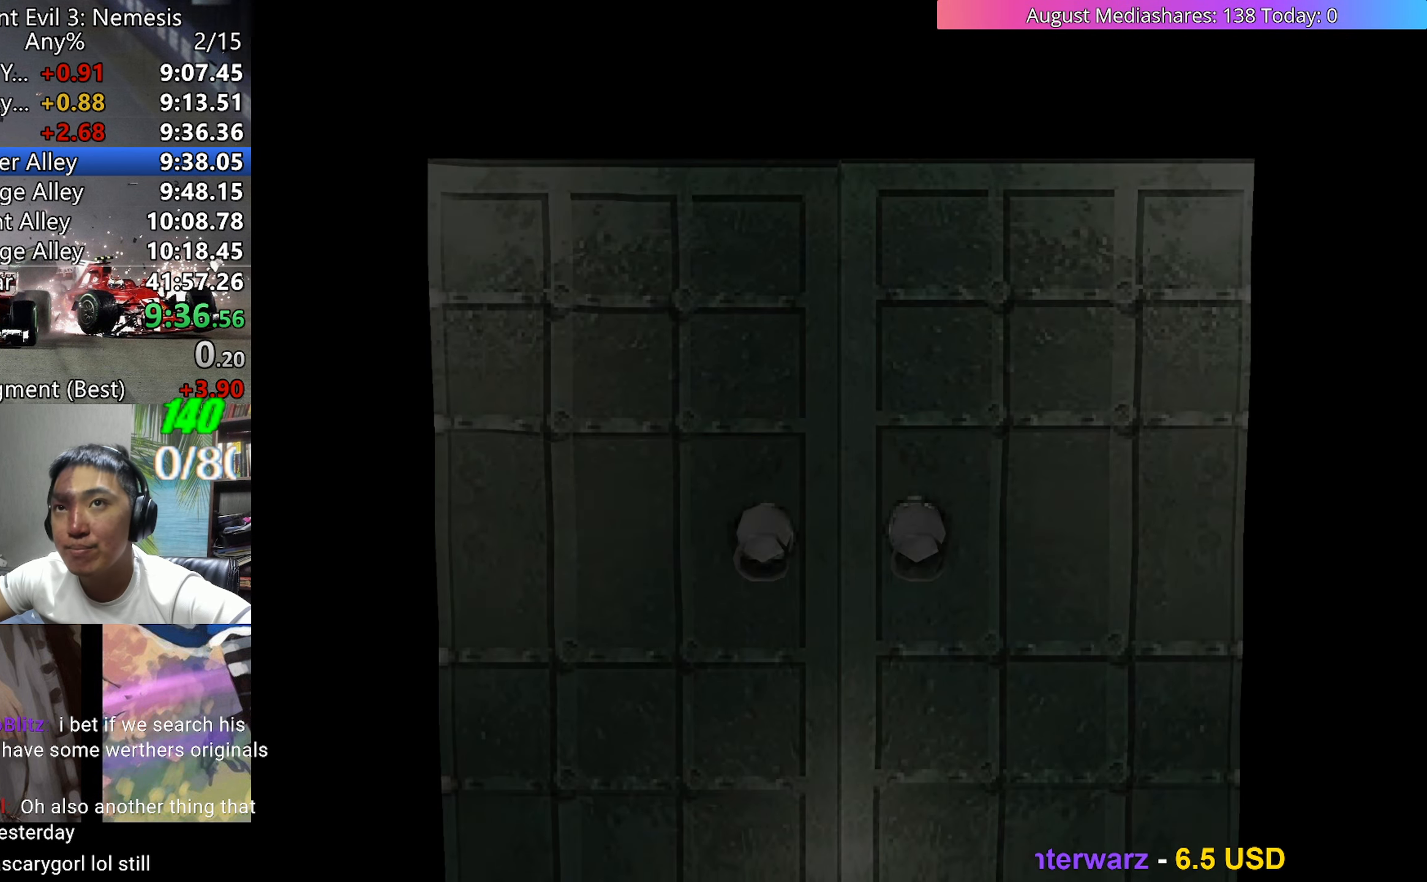
{"keys": [], "events": []}
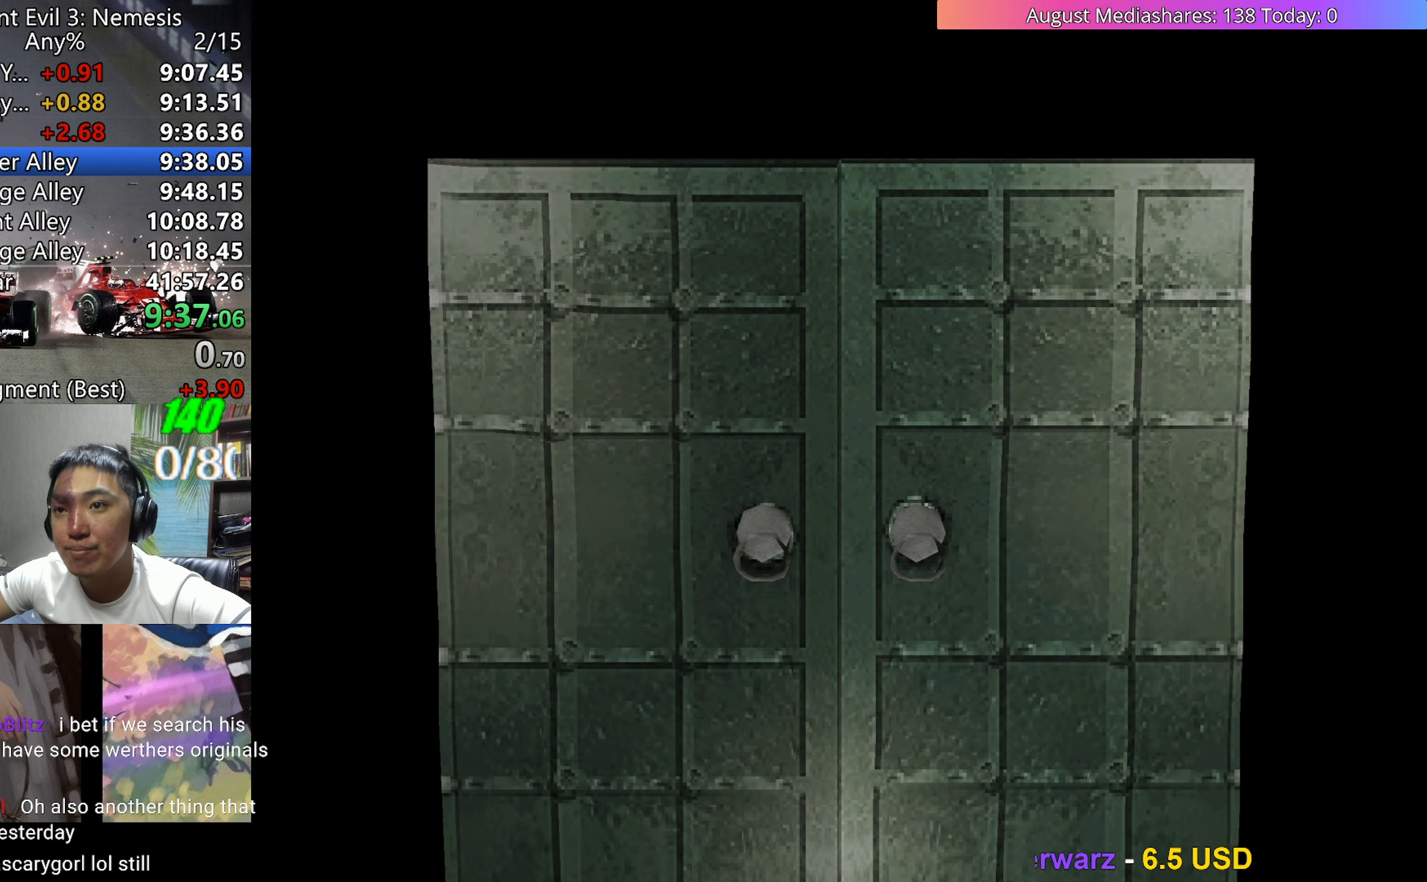
{"keys": ["up", "v"], "events": [[100, "up", "down"], [233, "a", "down"], [333, "a", "up"], [383, "v", "down"]]}
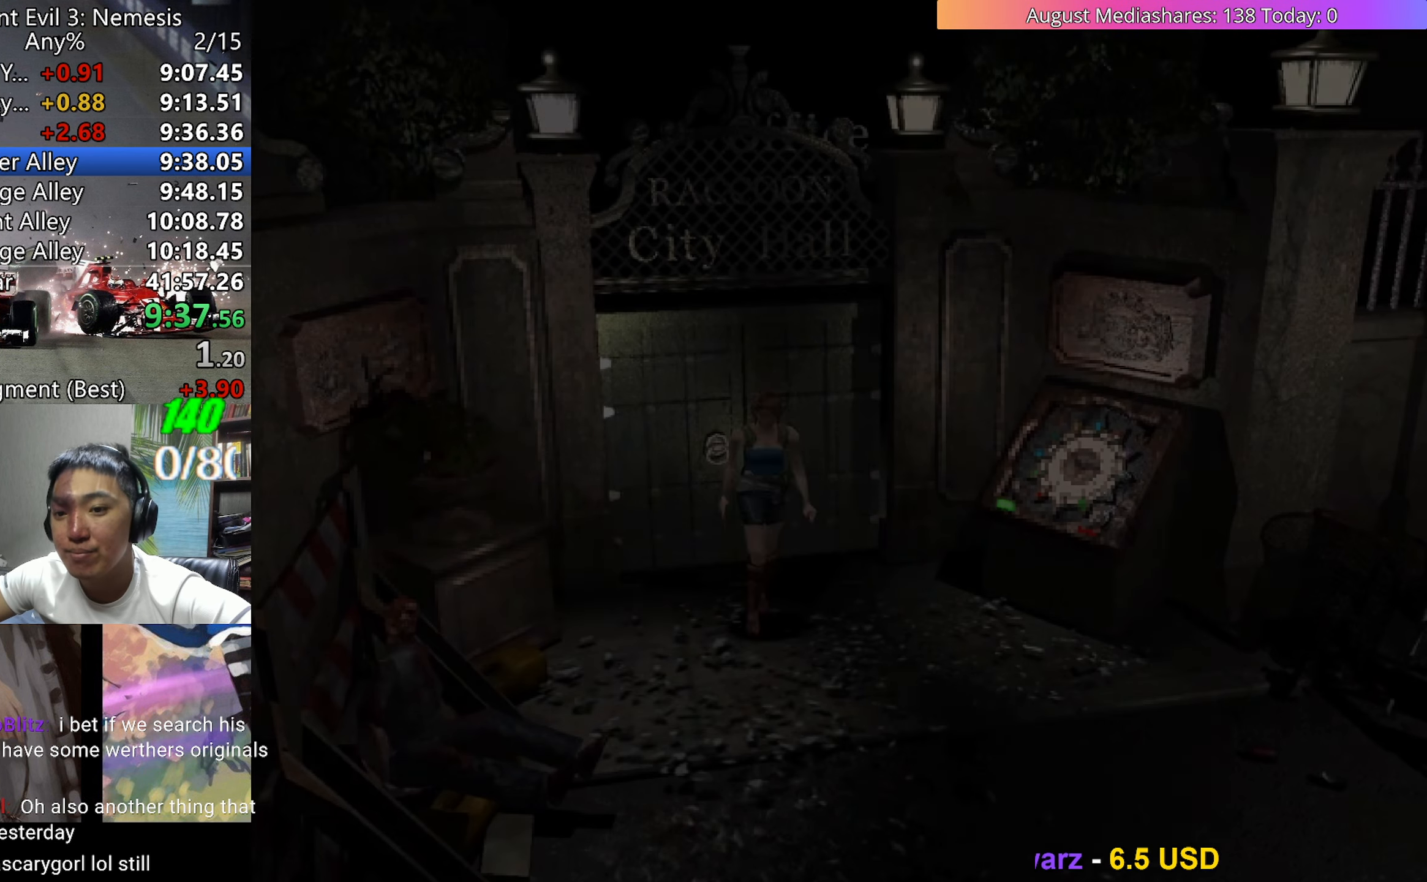
{"keys": ["up", "v"], "events": []}
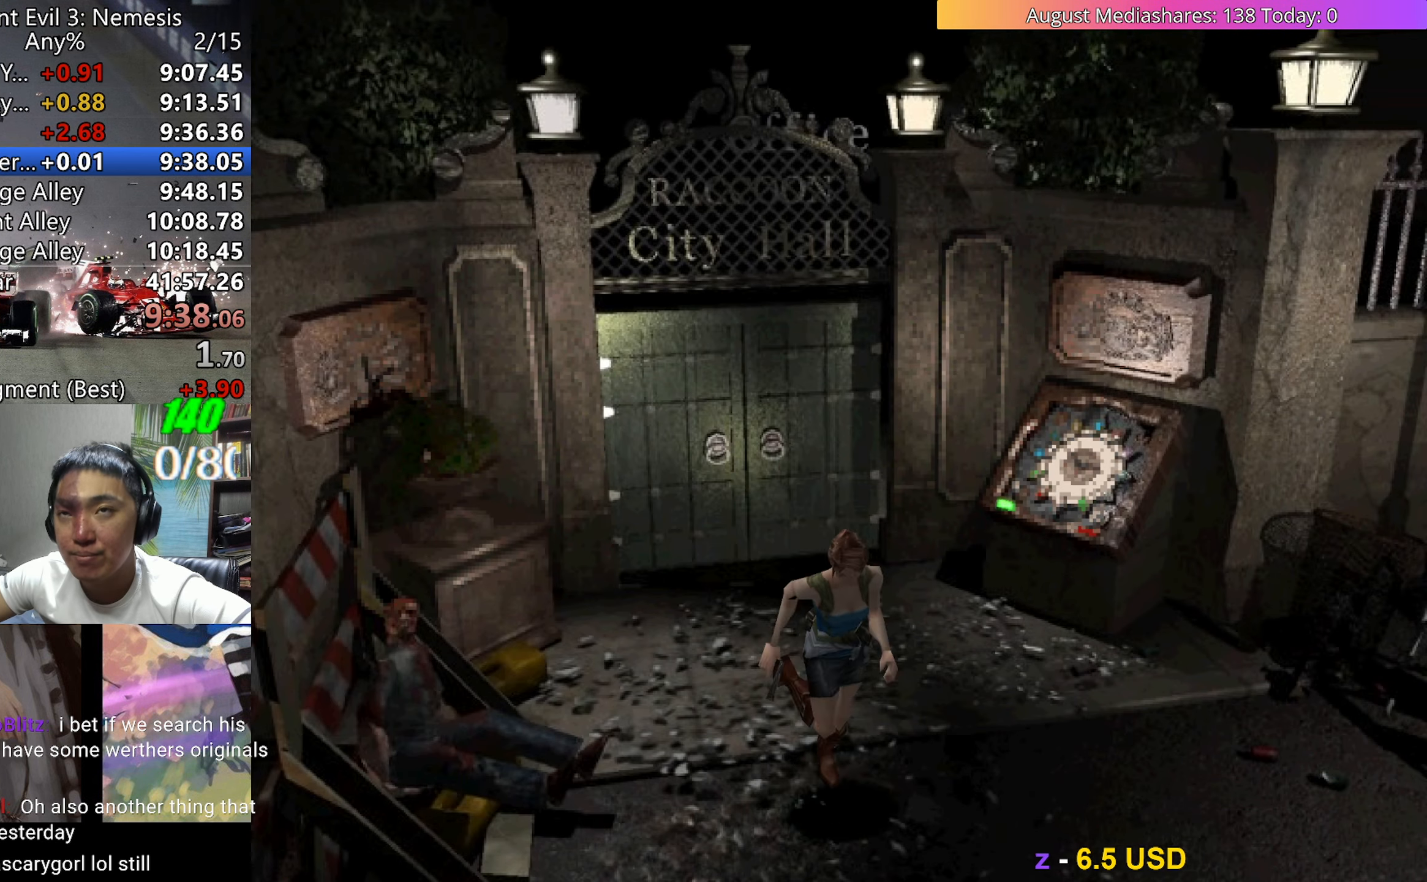
{"keys": ["c", "up", "v"], "events": [[267, "c", "down"]]}
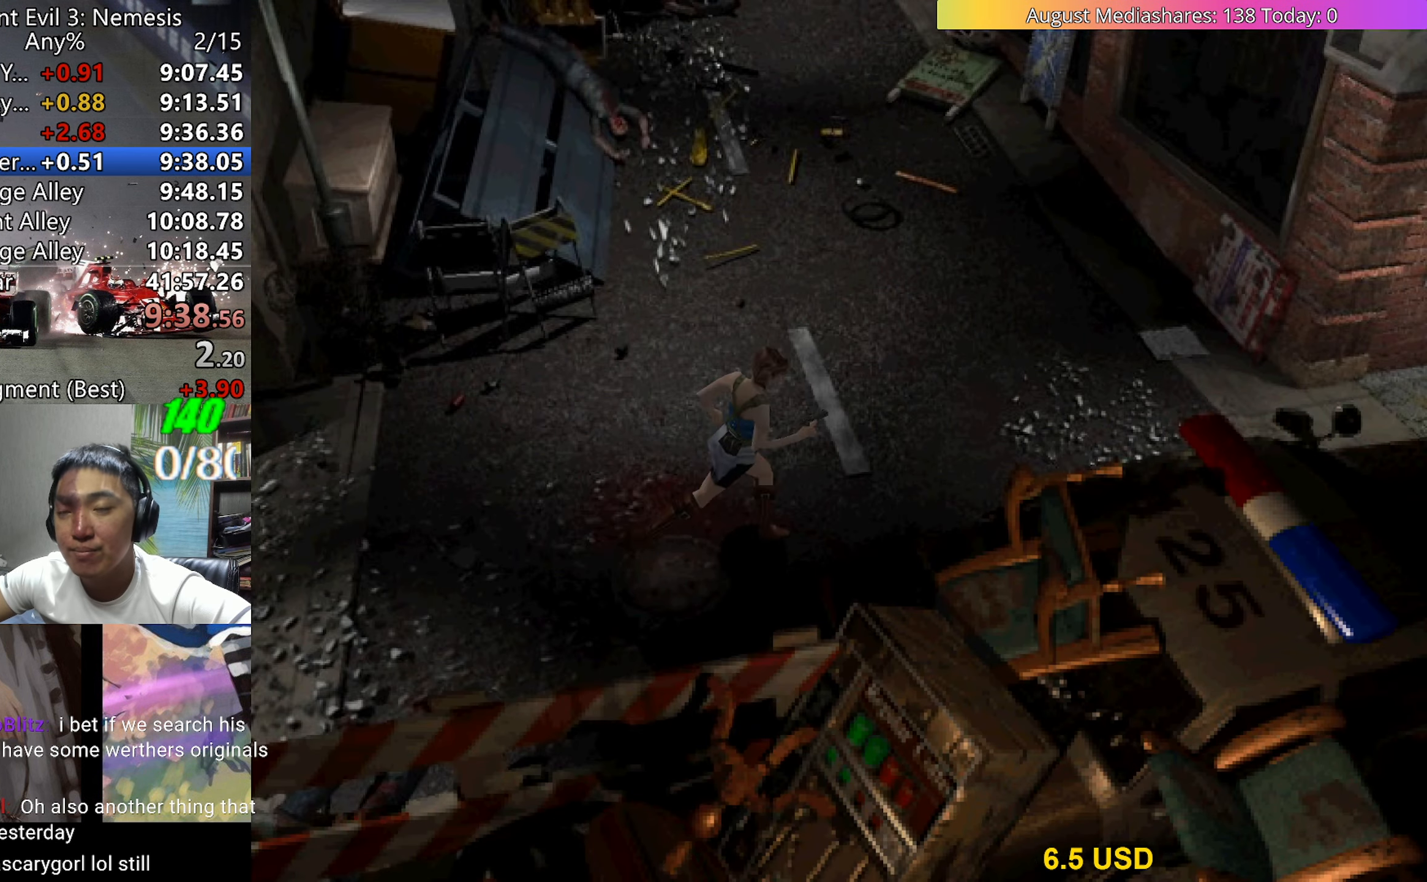
{"keys": ["c", "up", "v"], "events": []}
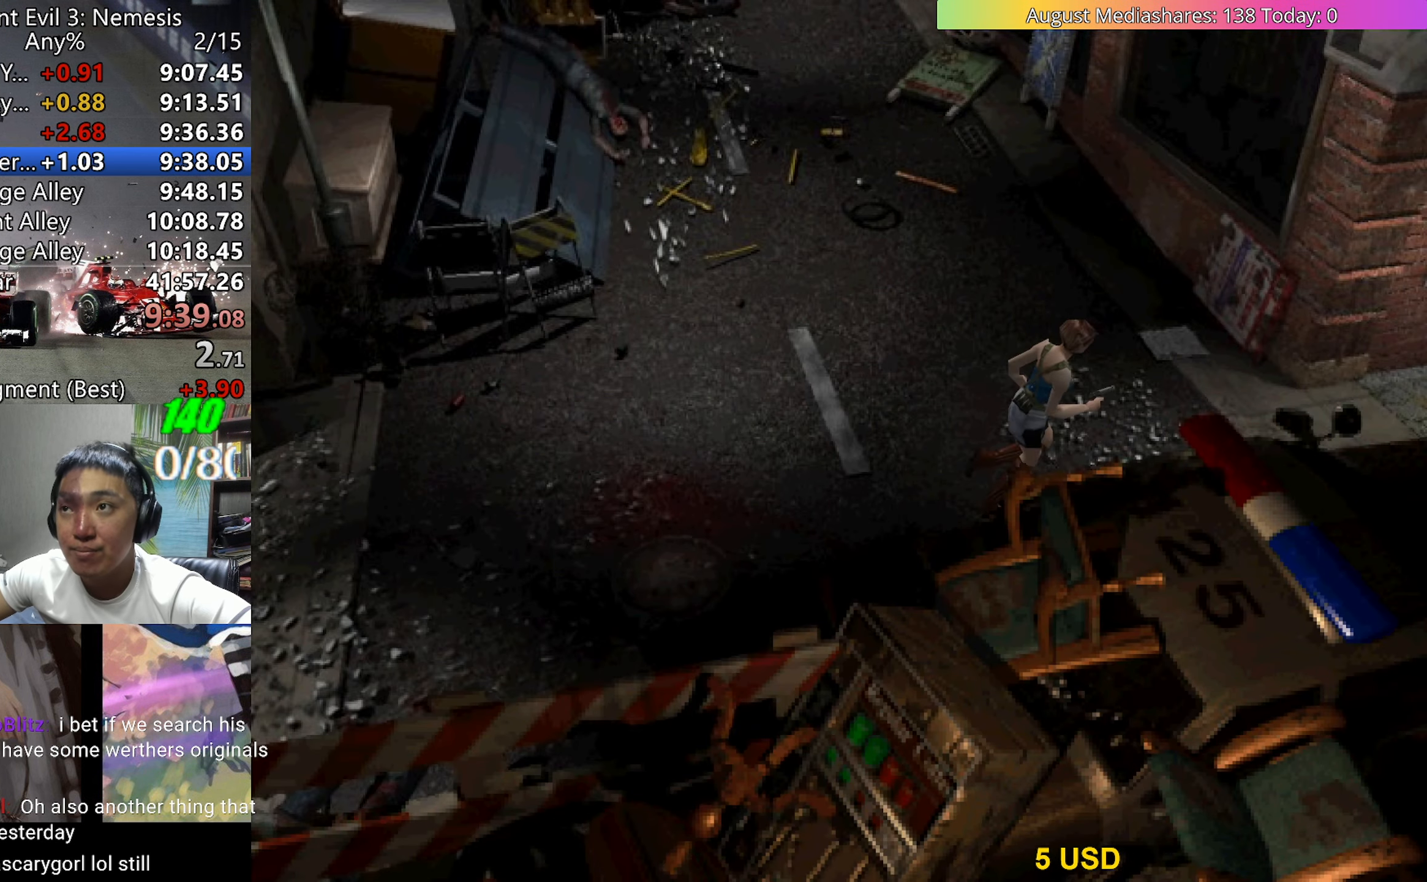
{"keys": ["c", "up", "v"], "events": []}
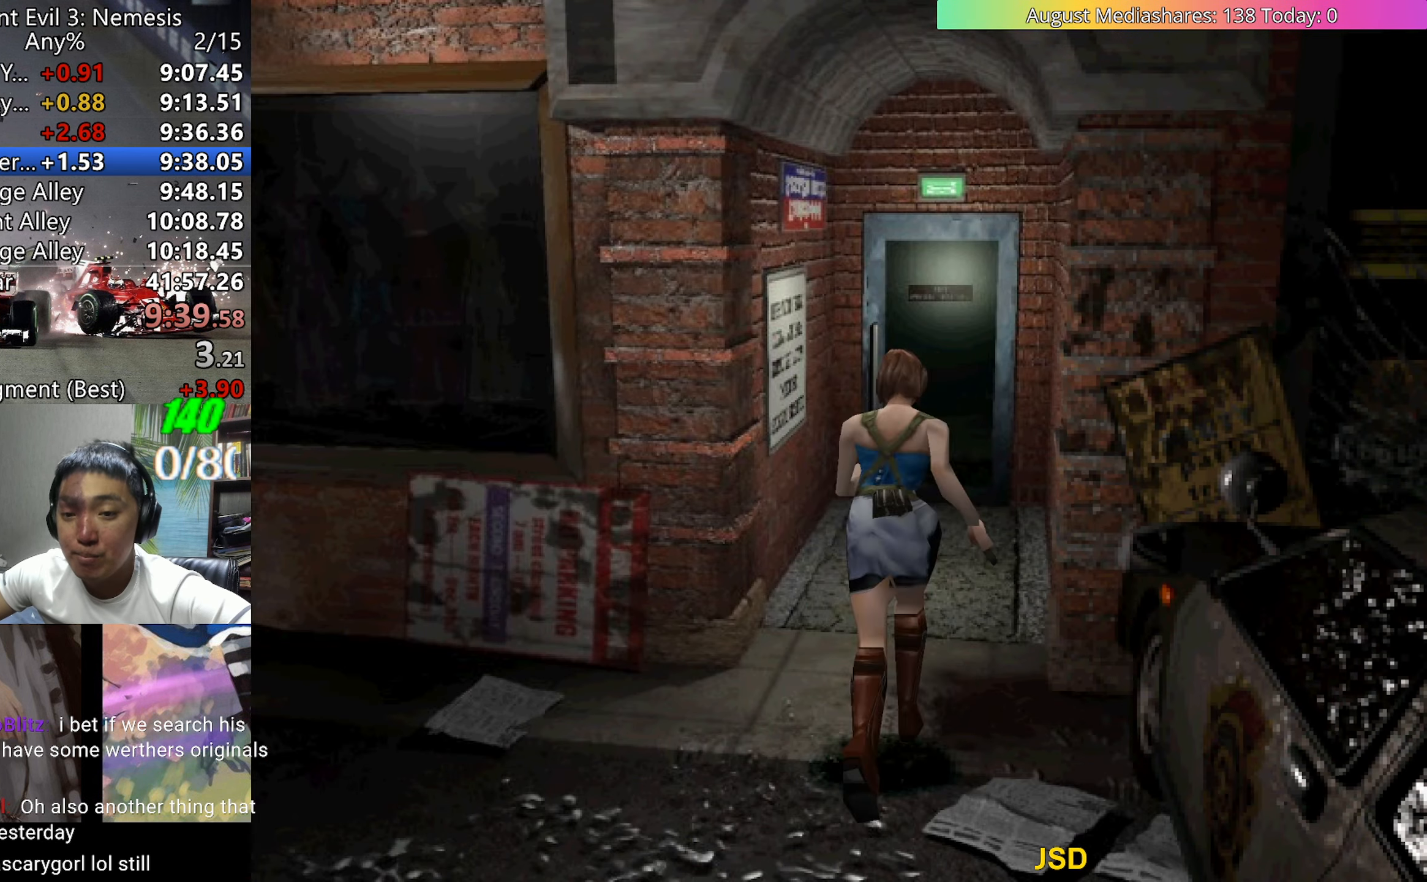
{"keys": ["c", "up", "v"], "events": []}
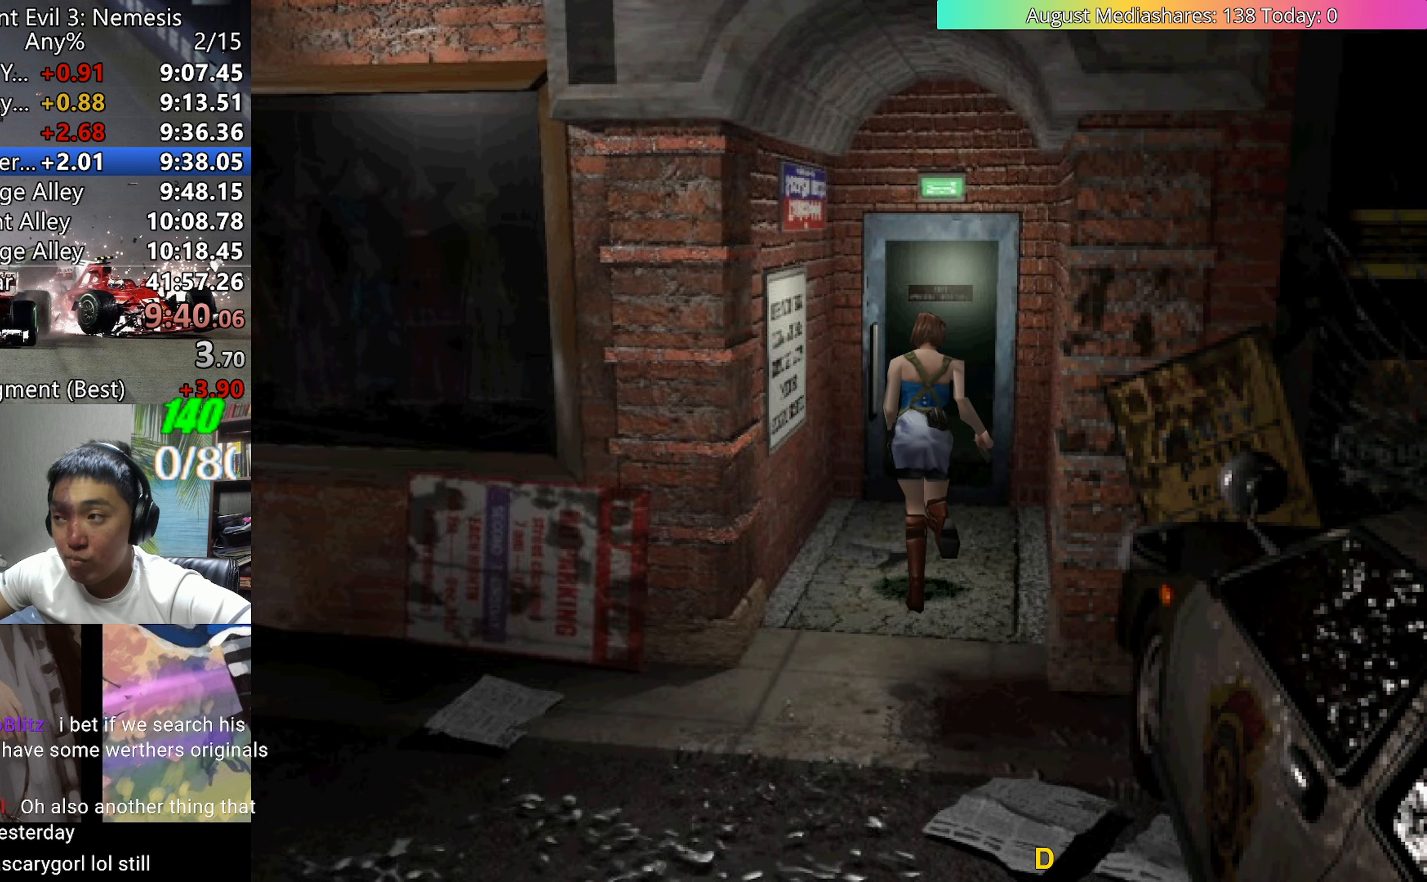
{"keys": ["c", "up", "v"], "events": []}
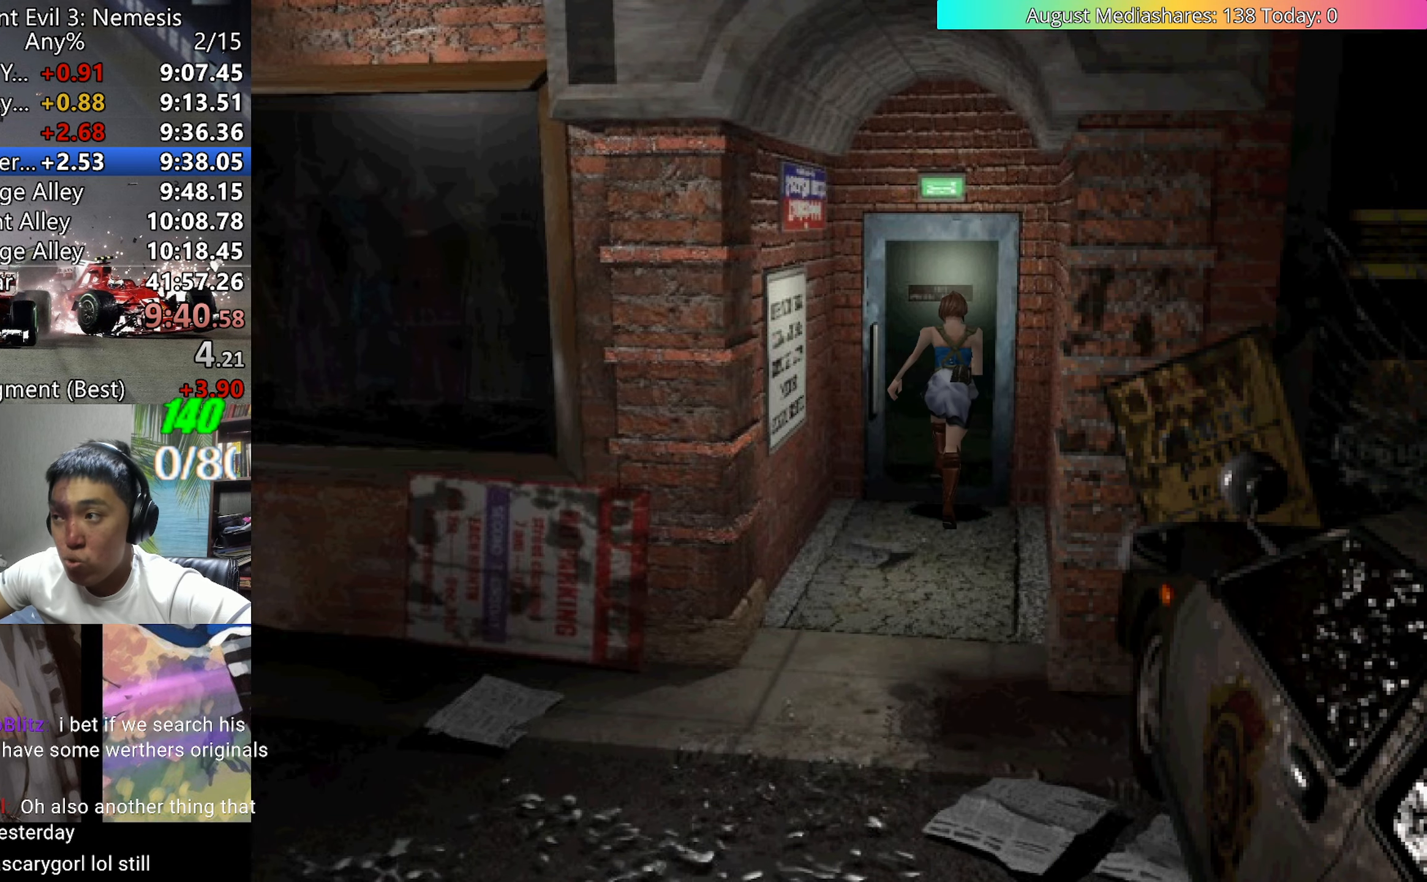
{"keys": [], "events": [[200, "c", "up"], [250, "up", "up"], [250, "v", "up"]]}
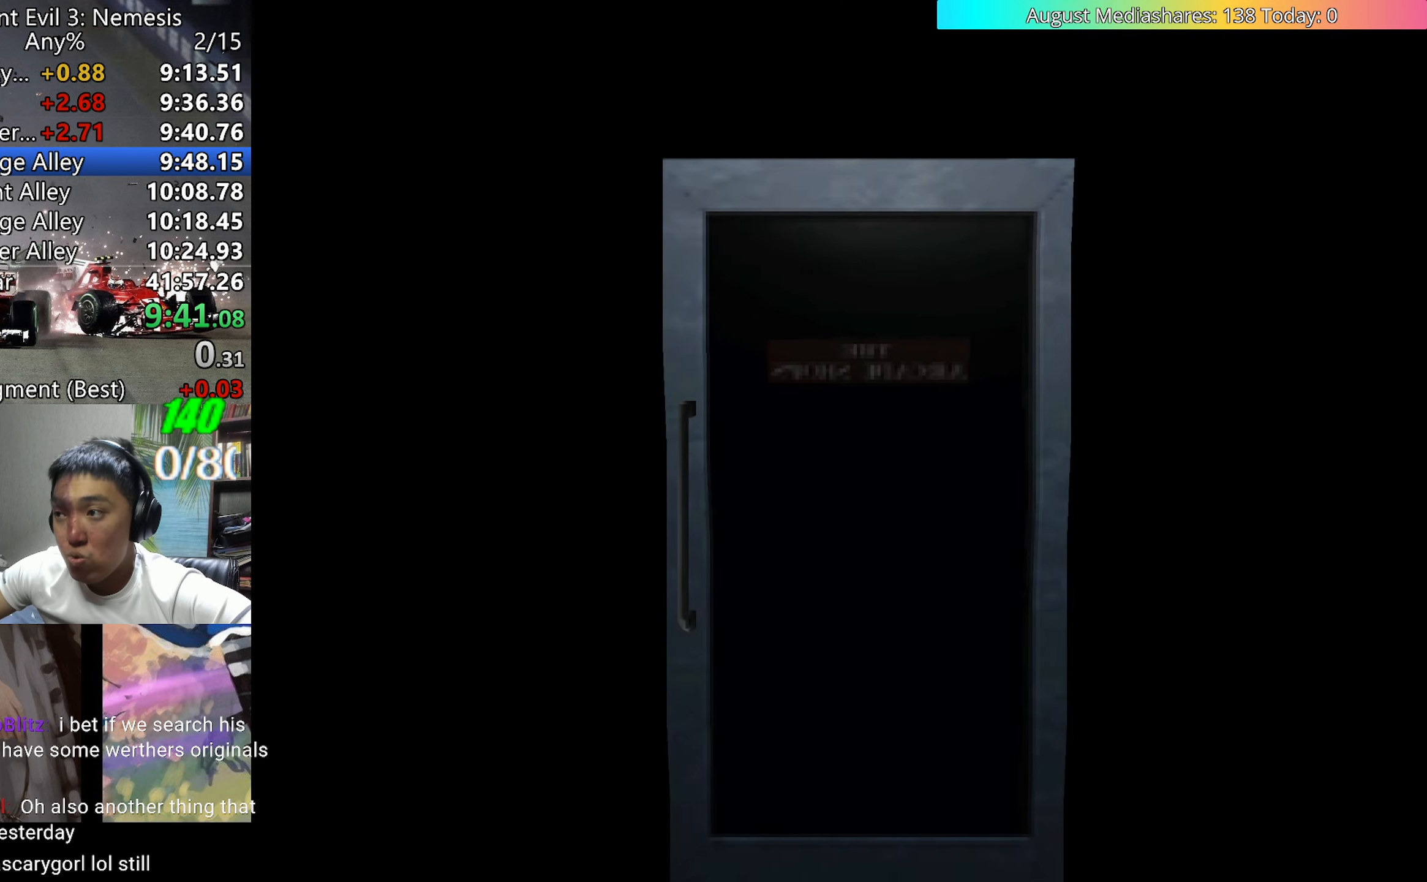
{"keys": ["up"], "events": [[417, "up", "down"]]}
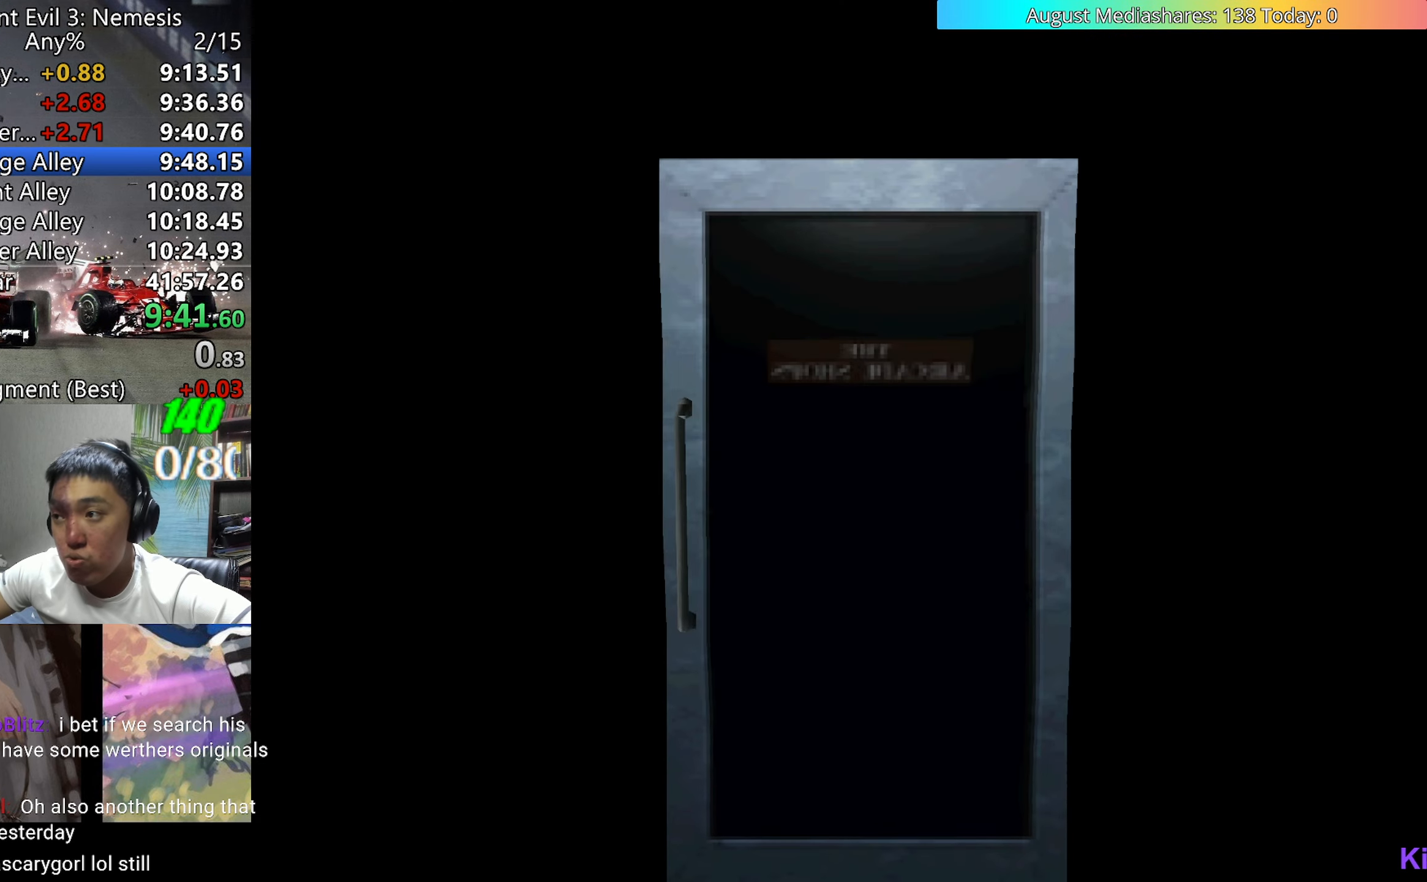
{"keys": ["up", "v"], "events": [[150, "a", "down"], [233, "a", "up"], [233, "v", "down"]]}
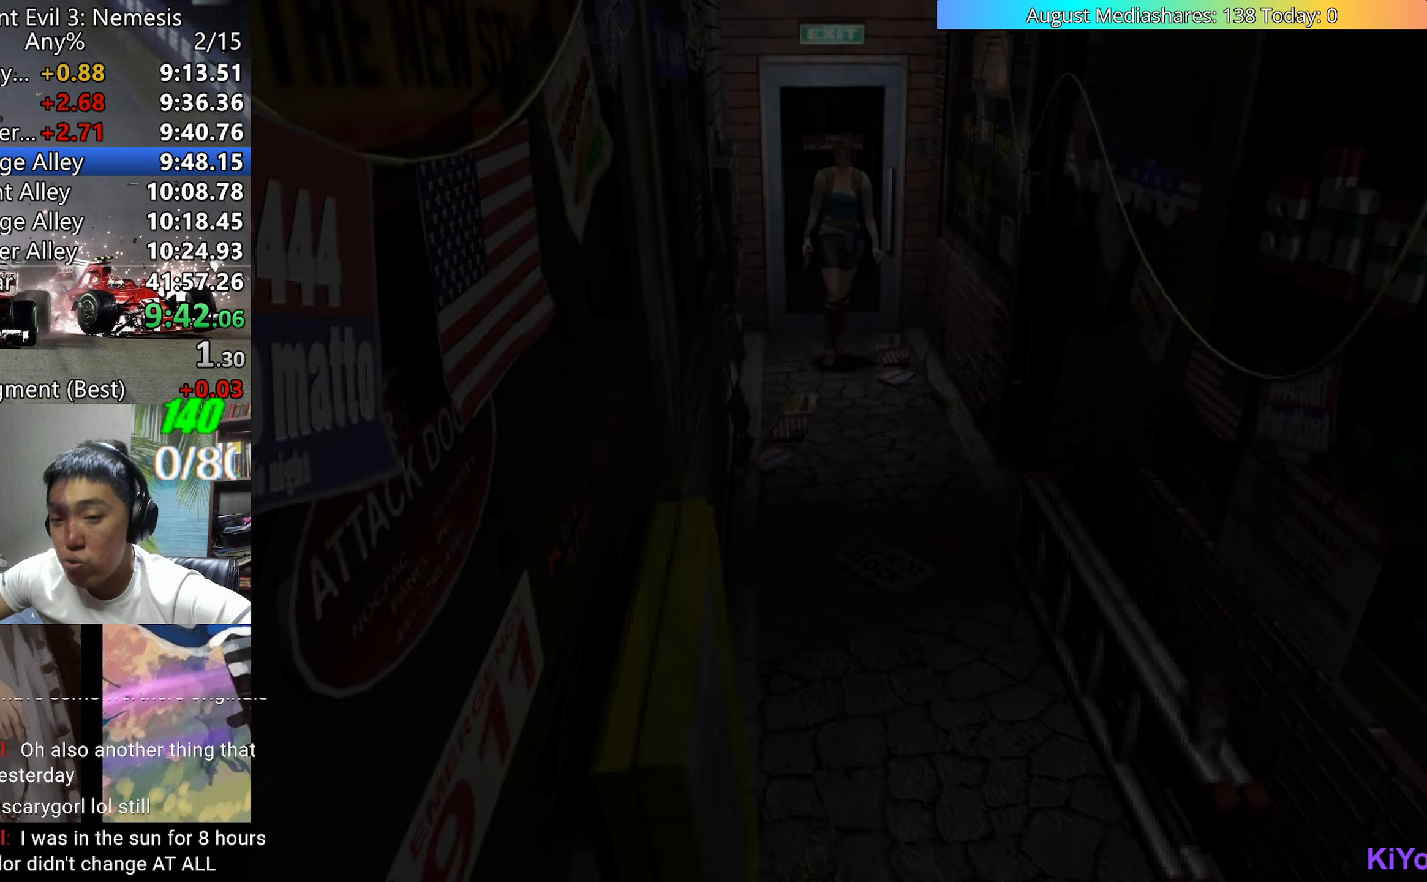
{"keys": ["up", "v"], "events": []}
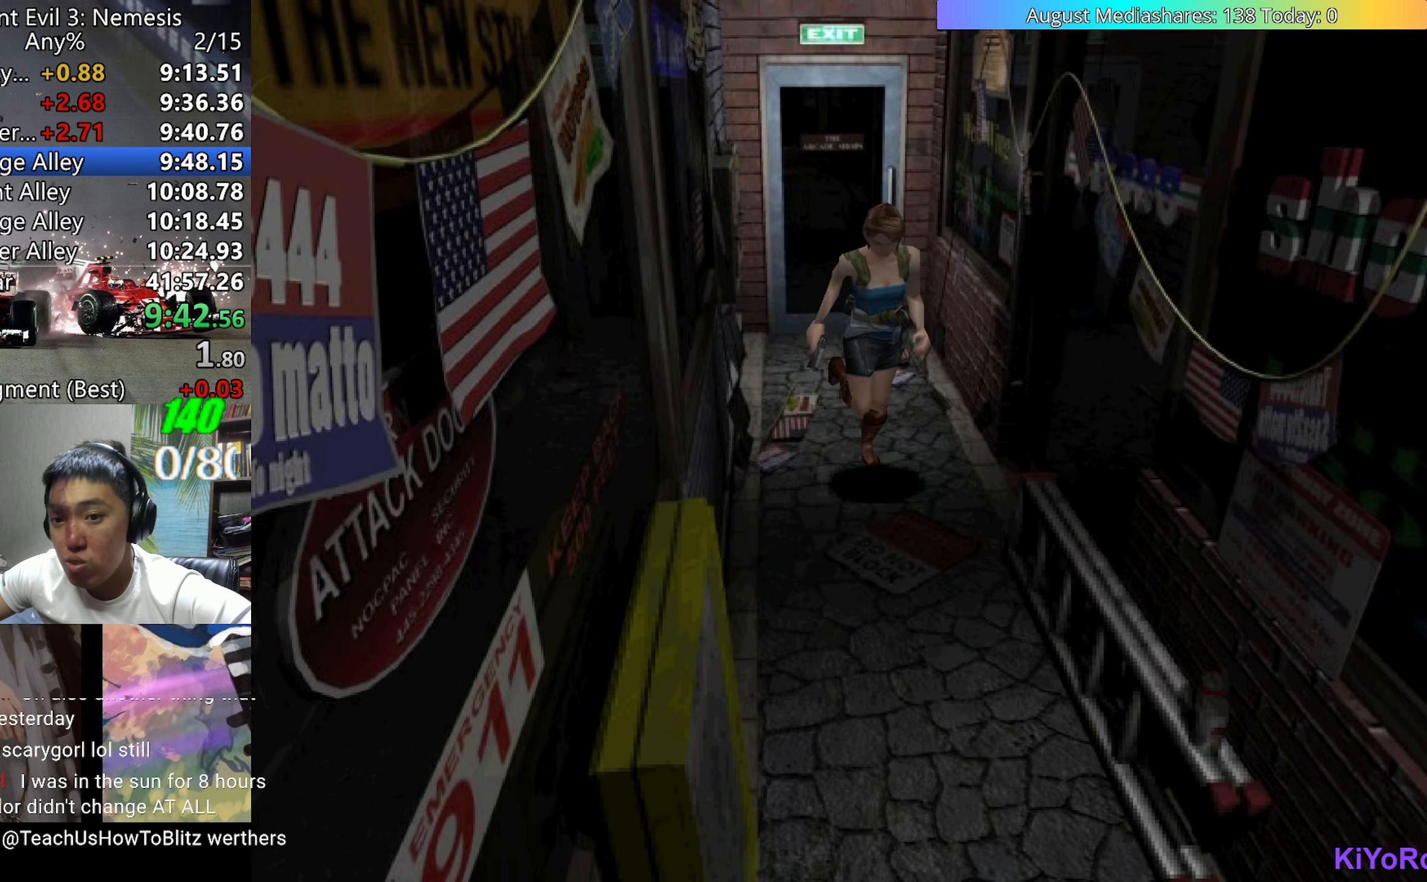
{"keys": ["up", "v"], "events": []}
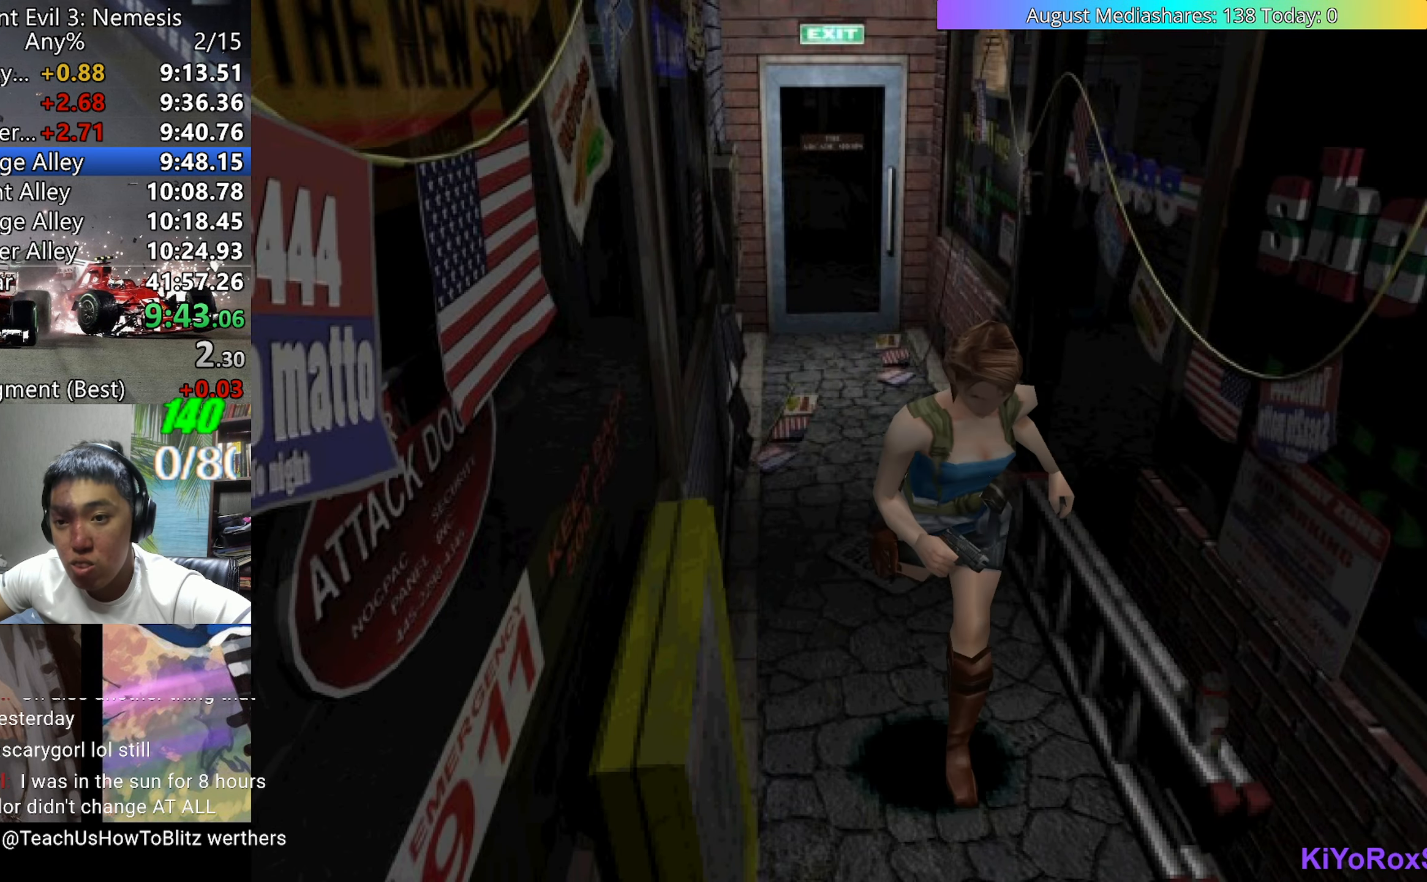
{"keys": ["up", "v"], "events": []}